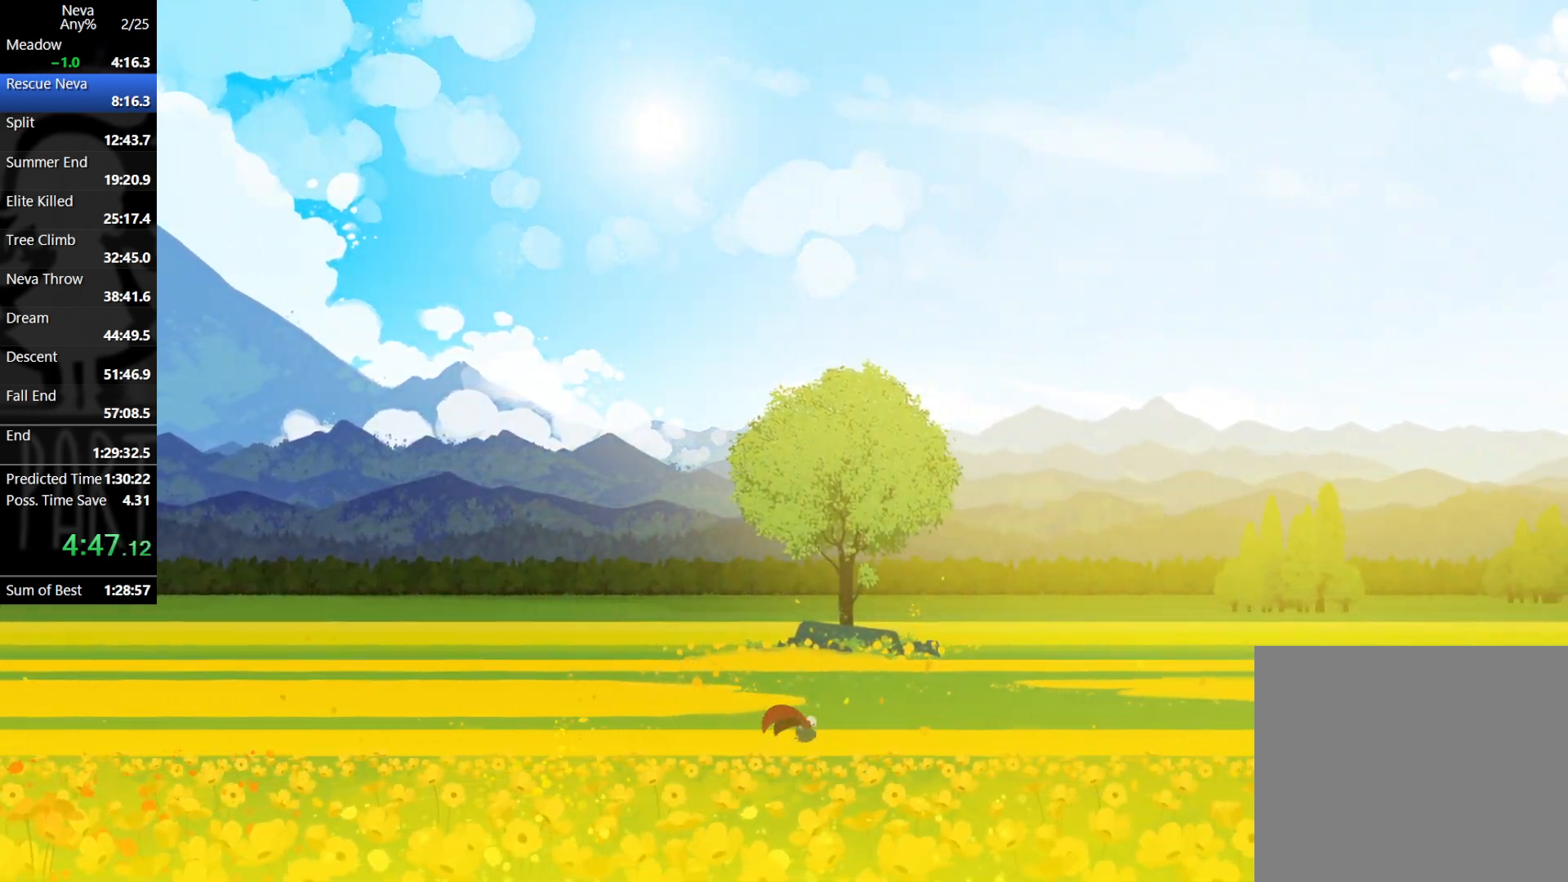
Gameplay with a controller (PlayStation layout); each line is a JSON object with the inputs held at the frame after it. "events" lists button and stick changes between this image and that frame as [ms after this image, input, new state], when the widget could be followed in between. Not read: right_stick.
{"buttons": [], "left_stick": "right", "events": [[100, "CROSS", "down"], [117, "CIRCLE", "down"], [217, "CIRCLE", "up"], [267, "CROSS", "up"]]}
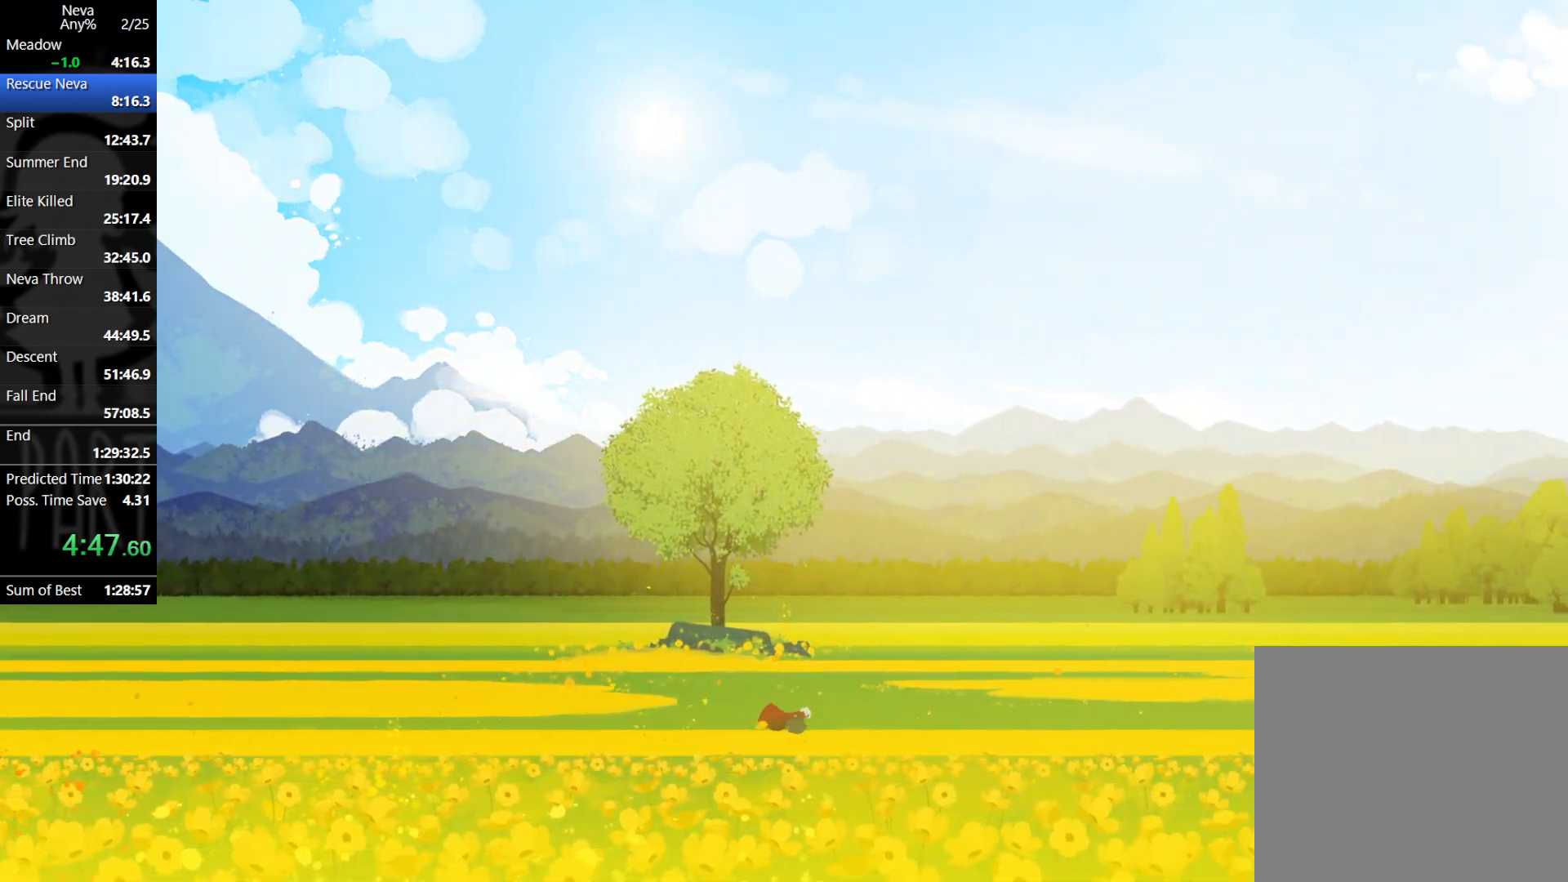
{"buttons": [], "left_stick": "right", "events": [[217, "CIRCLE", "down"], [217, "CROSS", "down"], [333, "CIRCLE", "up"], [367, "CROSS", "up"]]}
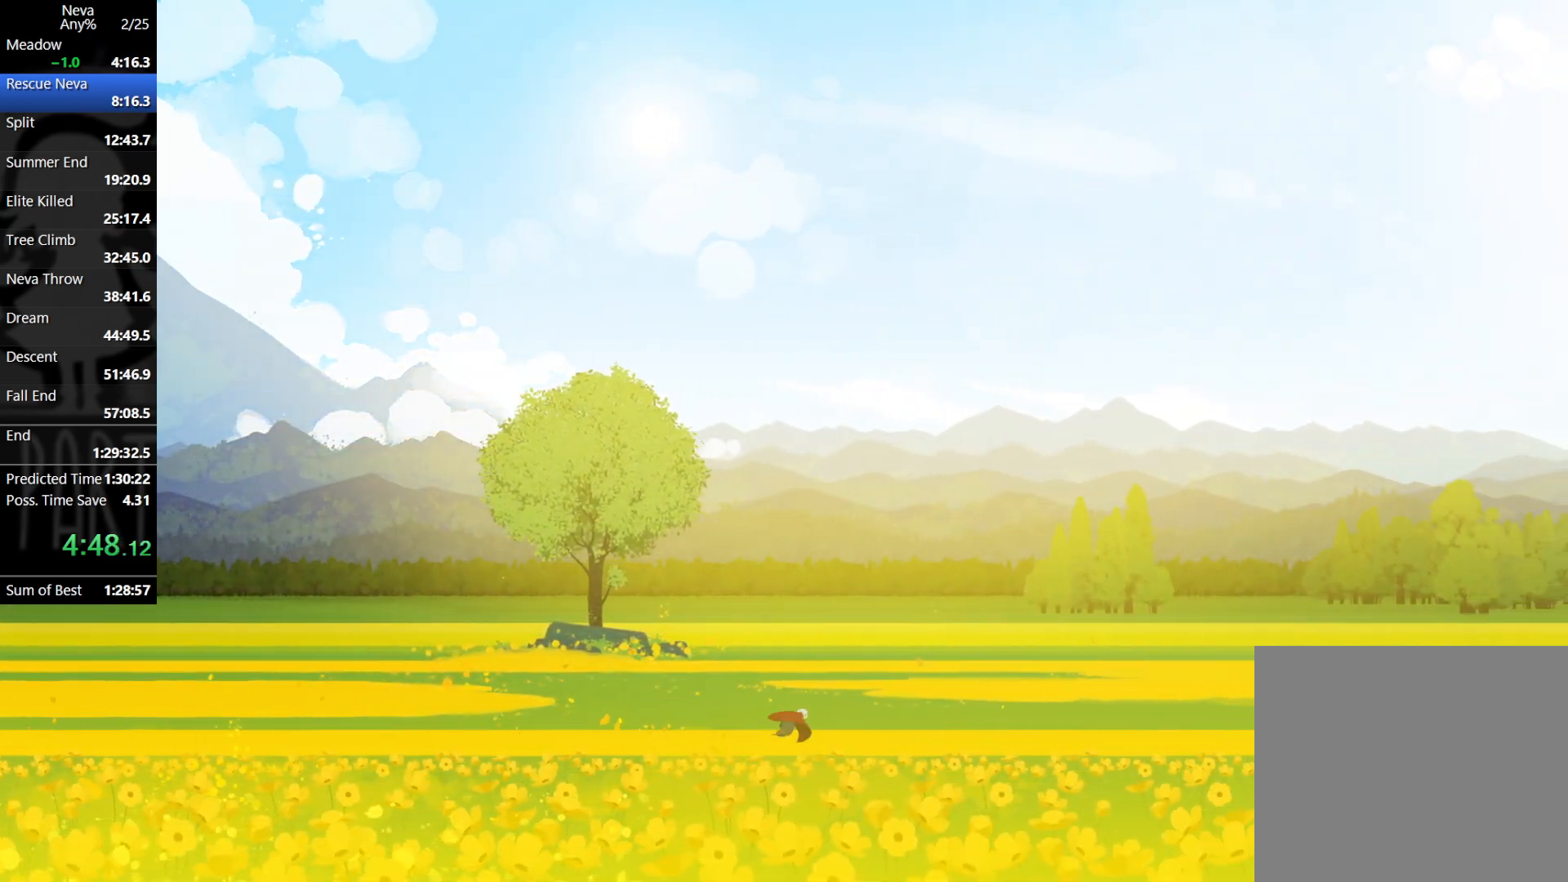
{"buttons": [], "left_stick": "right", "events": [[300, "CROSS", "down"], [317, "CIRCLE", "down"], [467, "CIRCLE", "up"], [467, "CROSS", "up"]]}
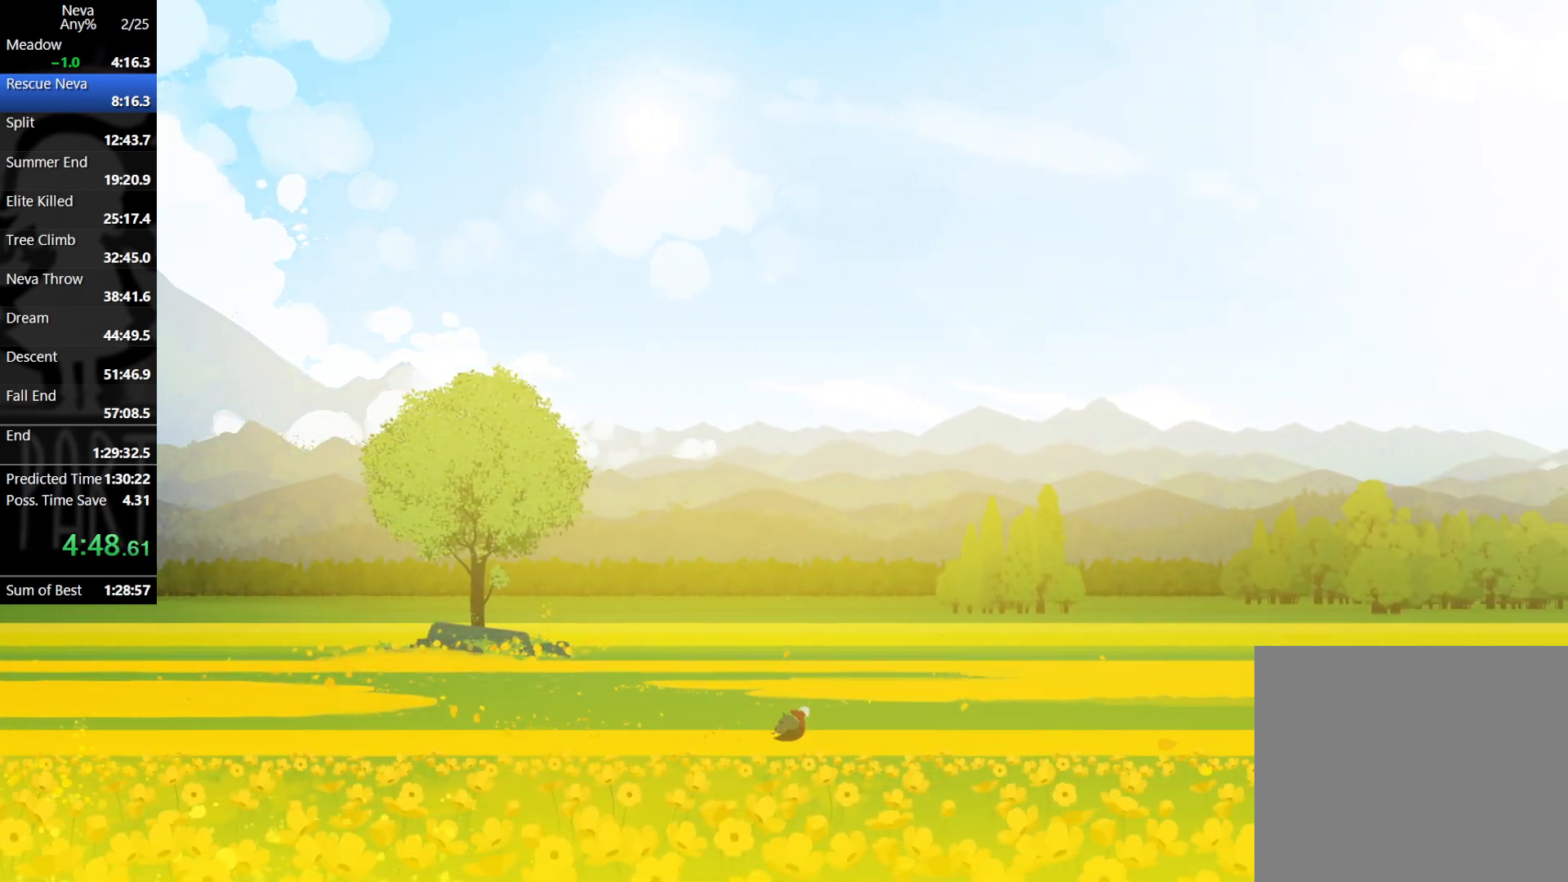
{"buttons": ["CROSS", "CIRCLE"], "left_stick": "right", "events": [[433, "CROSS", "down"], [467, "CIRCLE", "down"]]}
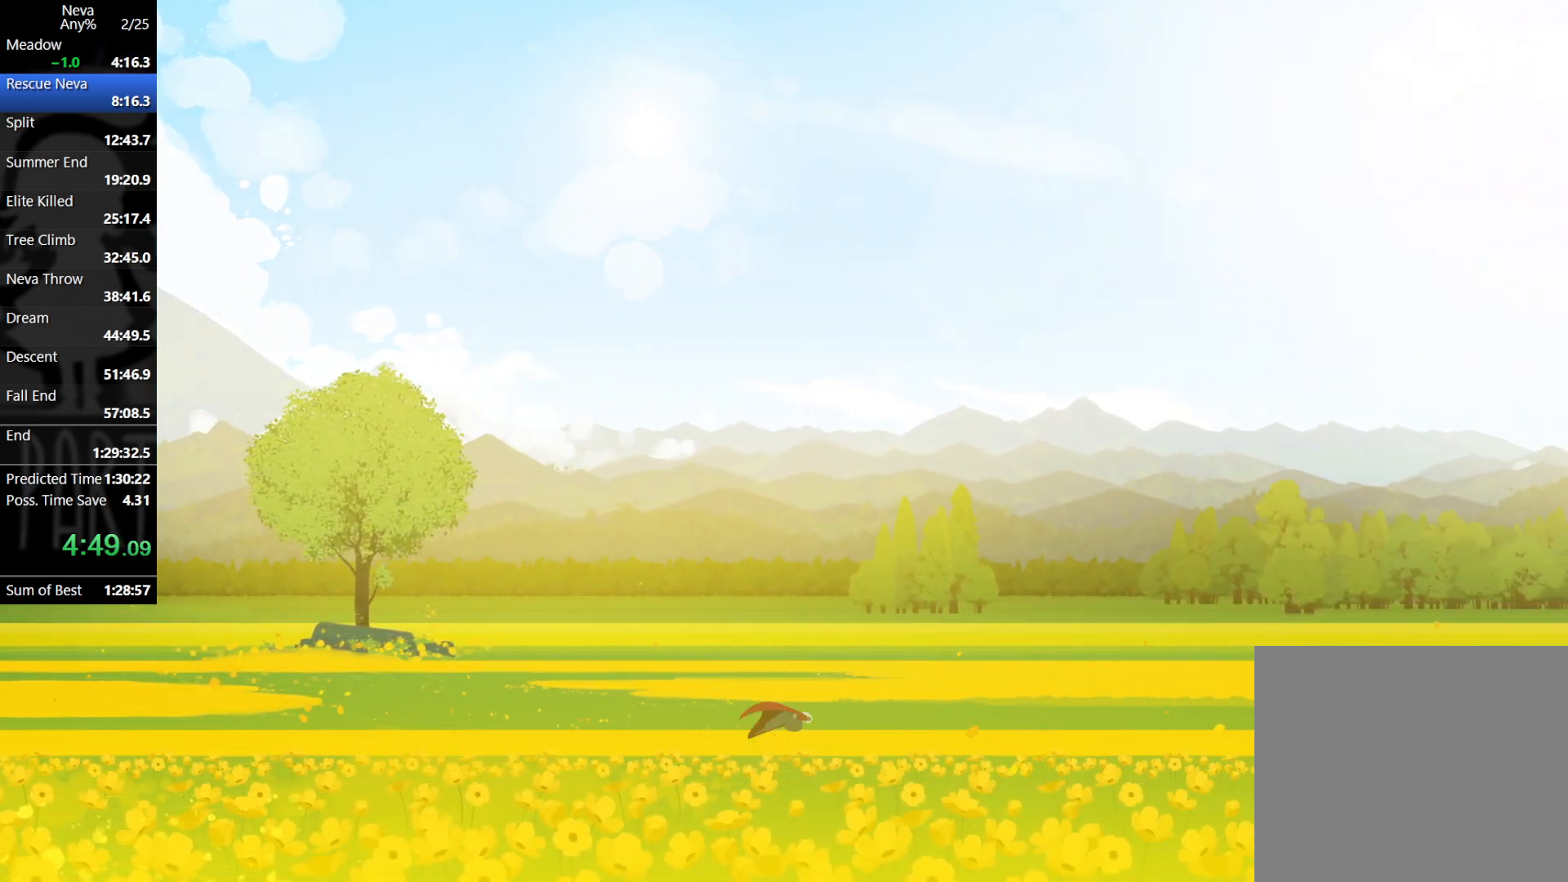
{"buttons": [], "left_stick": "right", "events": [[67, "CIRCLE", "up"], [100, "CROSS", "up"]]}
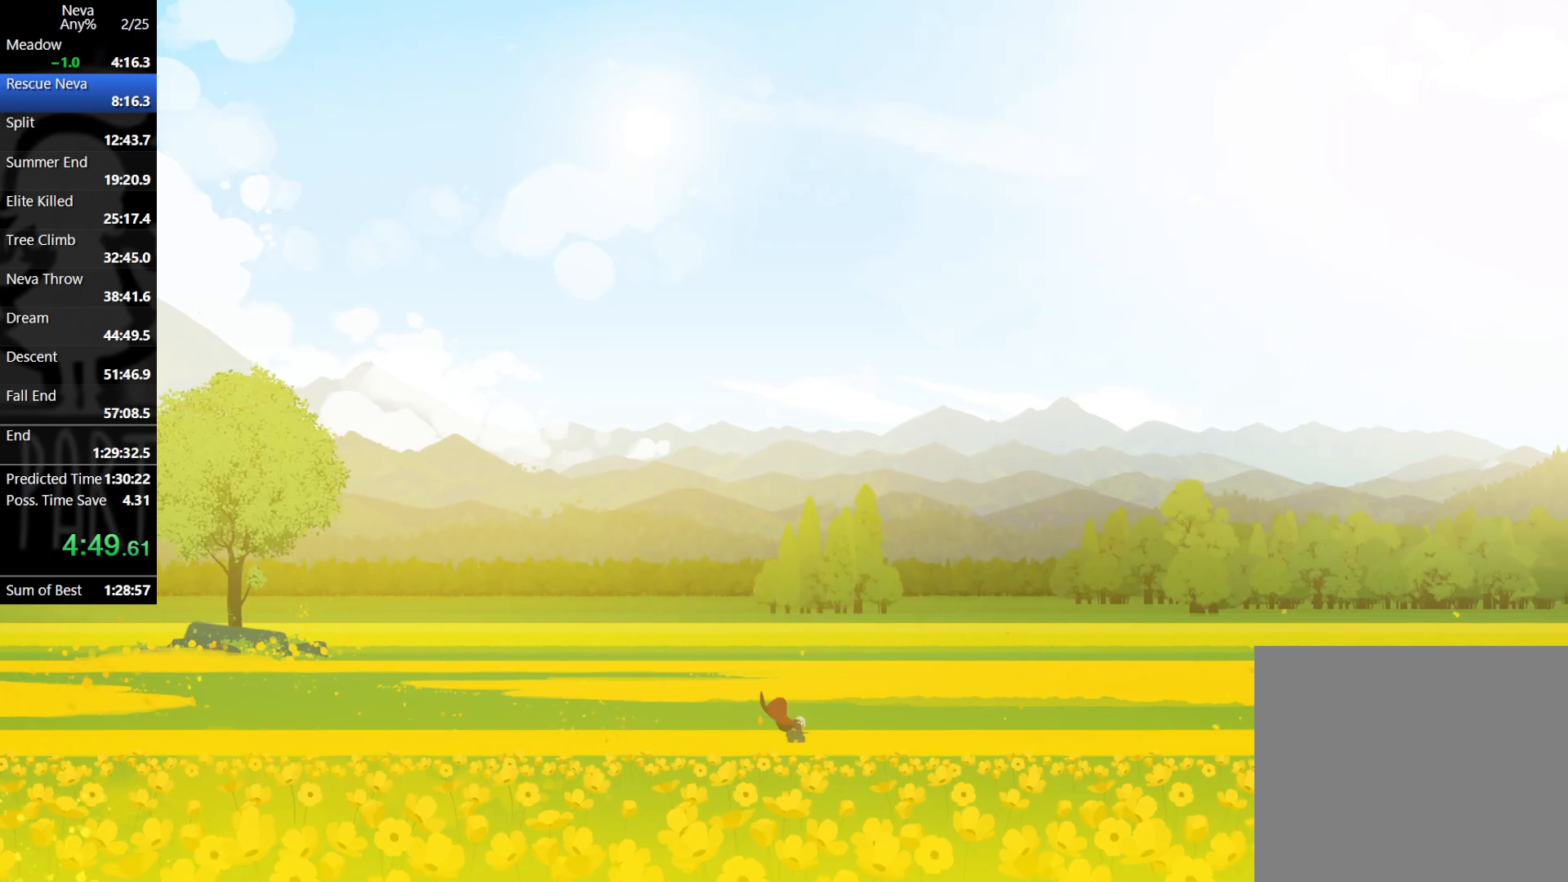
{"buttons": [], "left_stick": "right", "events": [[50, "CROSS", "down"], [67, "CIRCLE", "down"], [150, "CIRCLE", "up"], [217, "CROSS", "up"]]}
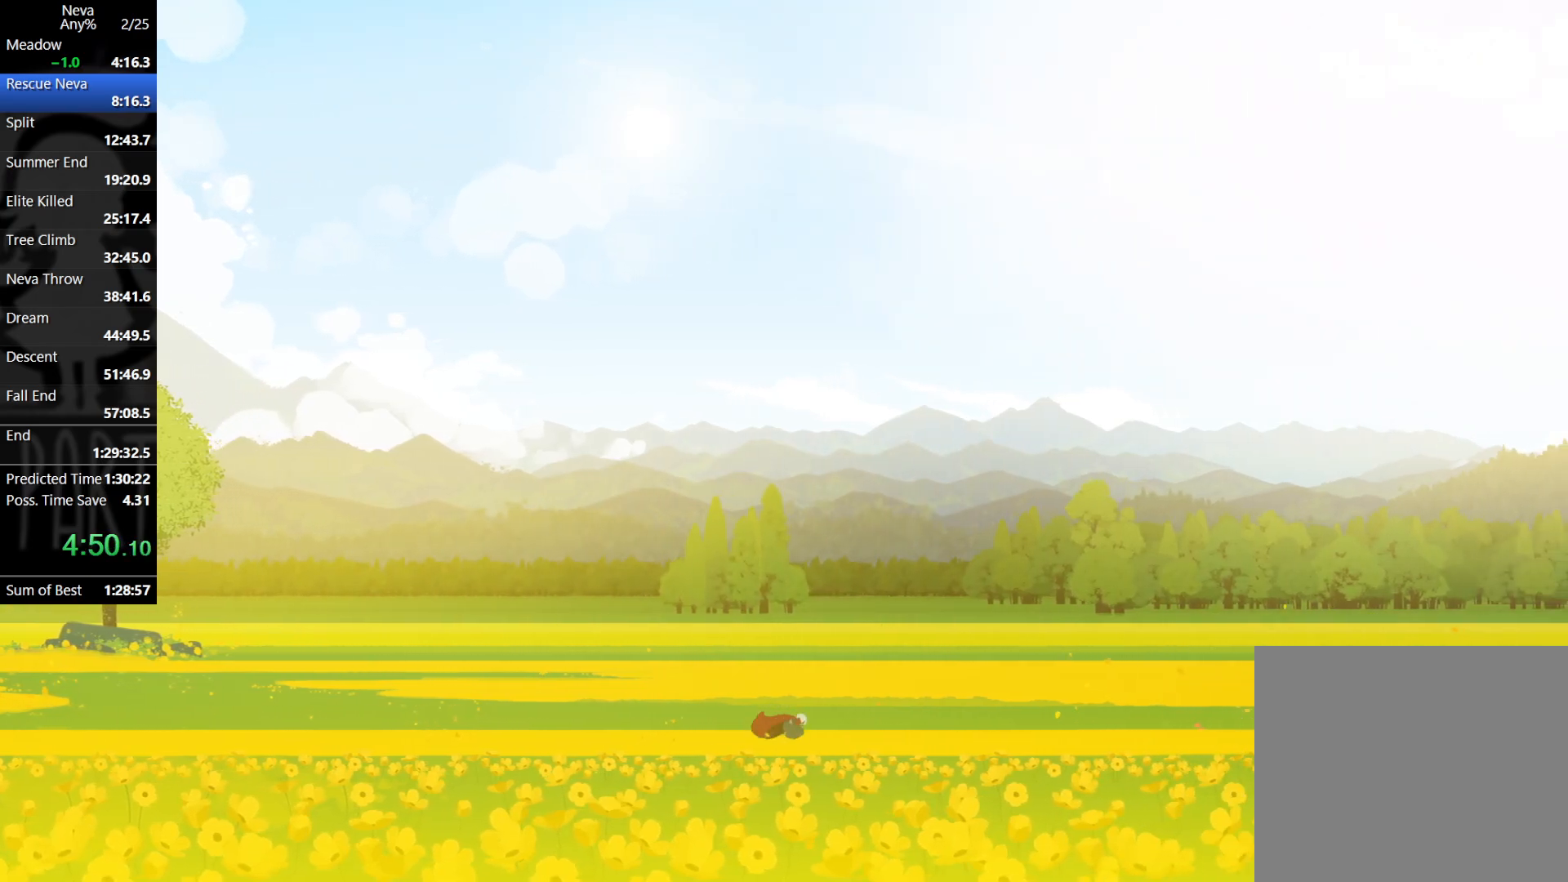
{"buttons": [], "left_stick": "right", "events": [[167, "CROSS", "down"], [217, "CIRCLE", "down"], [283, "CIRCLE", "up"], [350, "CROSS", "up"]]}
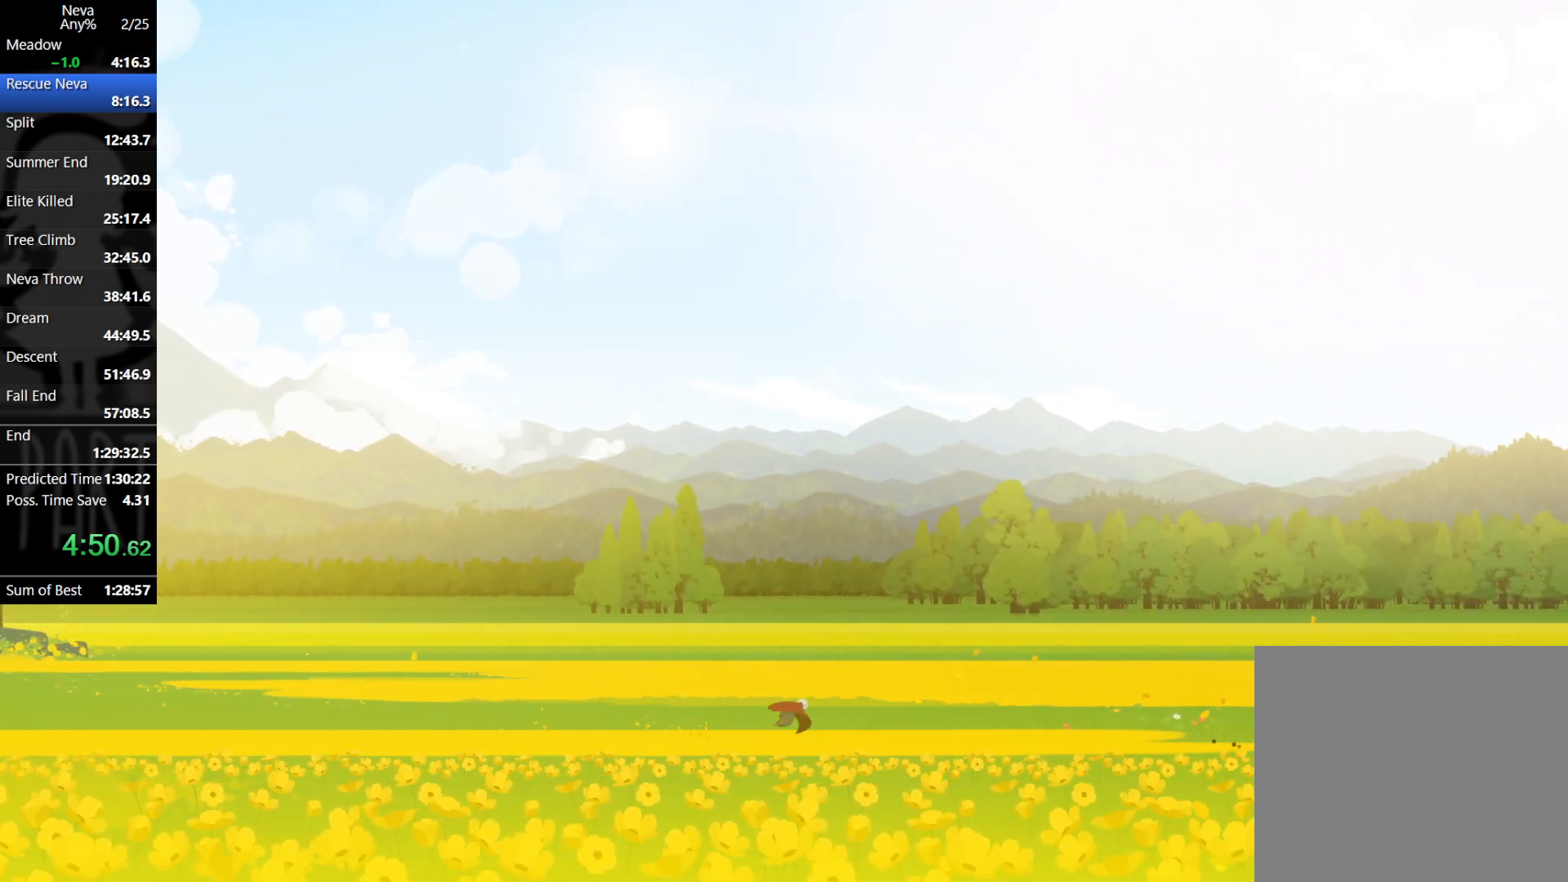
{"buttons": [], "left_stick": "right", "events": [[333, "CROSS", "down"], [367, "CIRCLE", "down"], [417, "CIRCLE", "up"], [483, "CROSS", "up"]]}
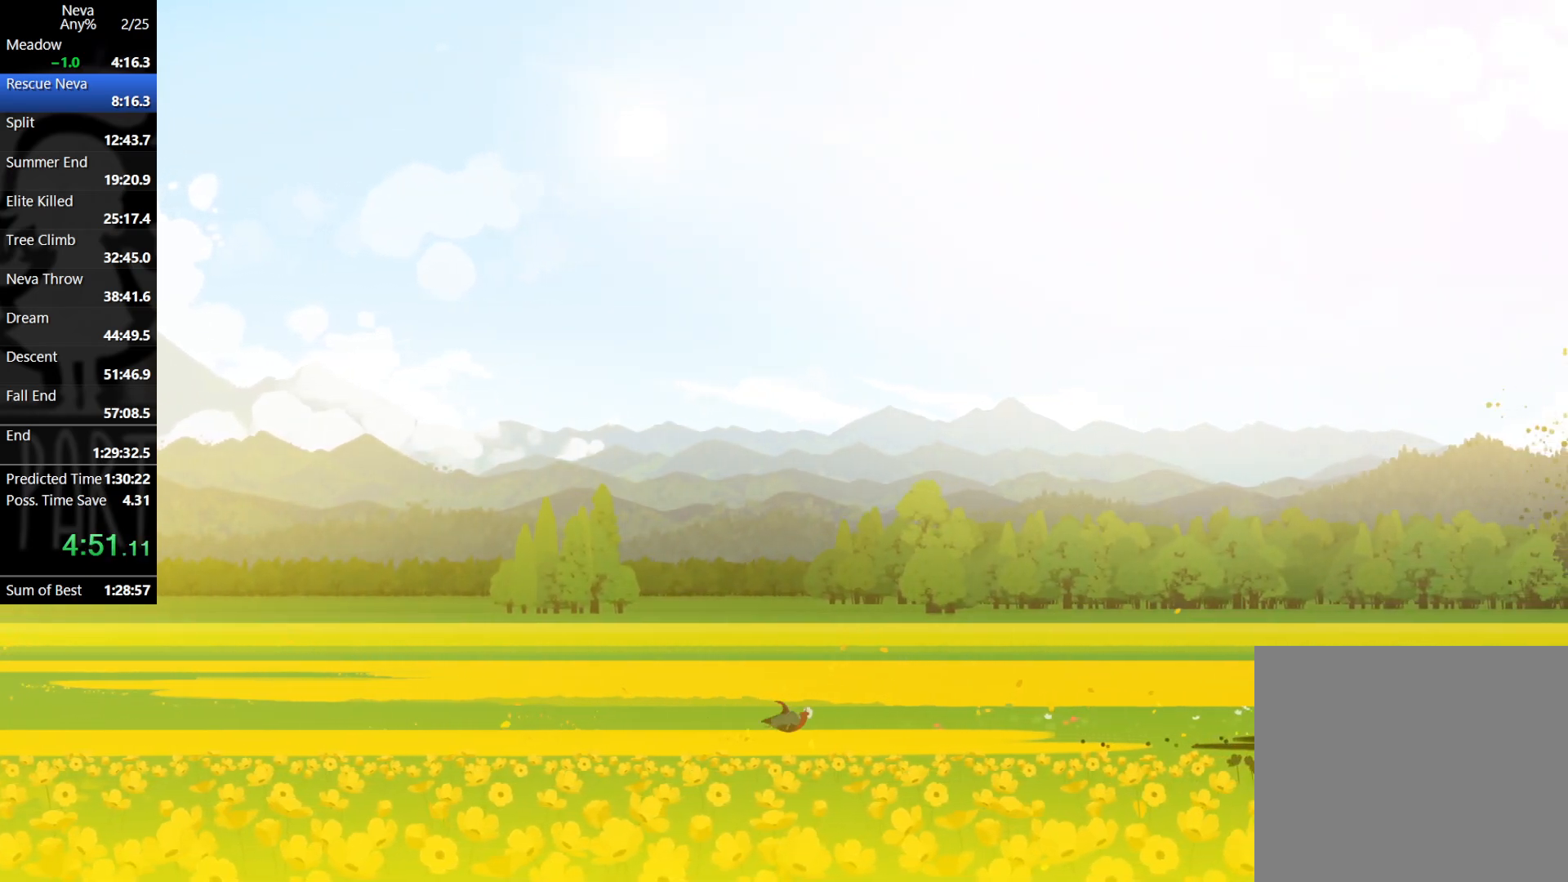
{"buttons": ["CROSS", "CIRCLE"], "left_stick": "right", "events": [[483, "CROSS", "down"], [500, "CIRCLE", "down"]]}
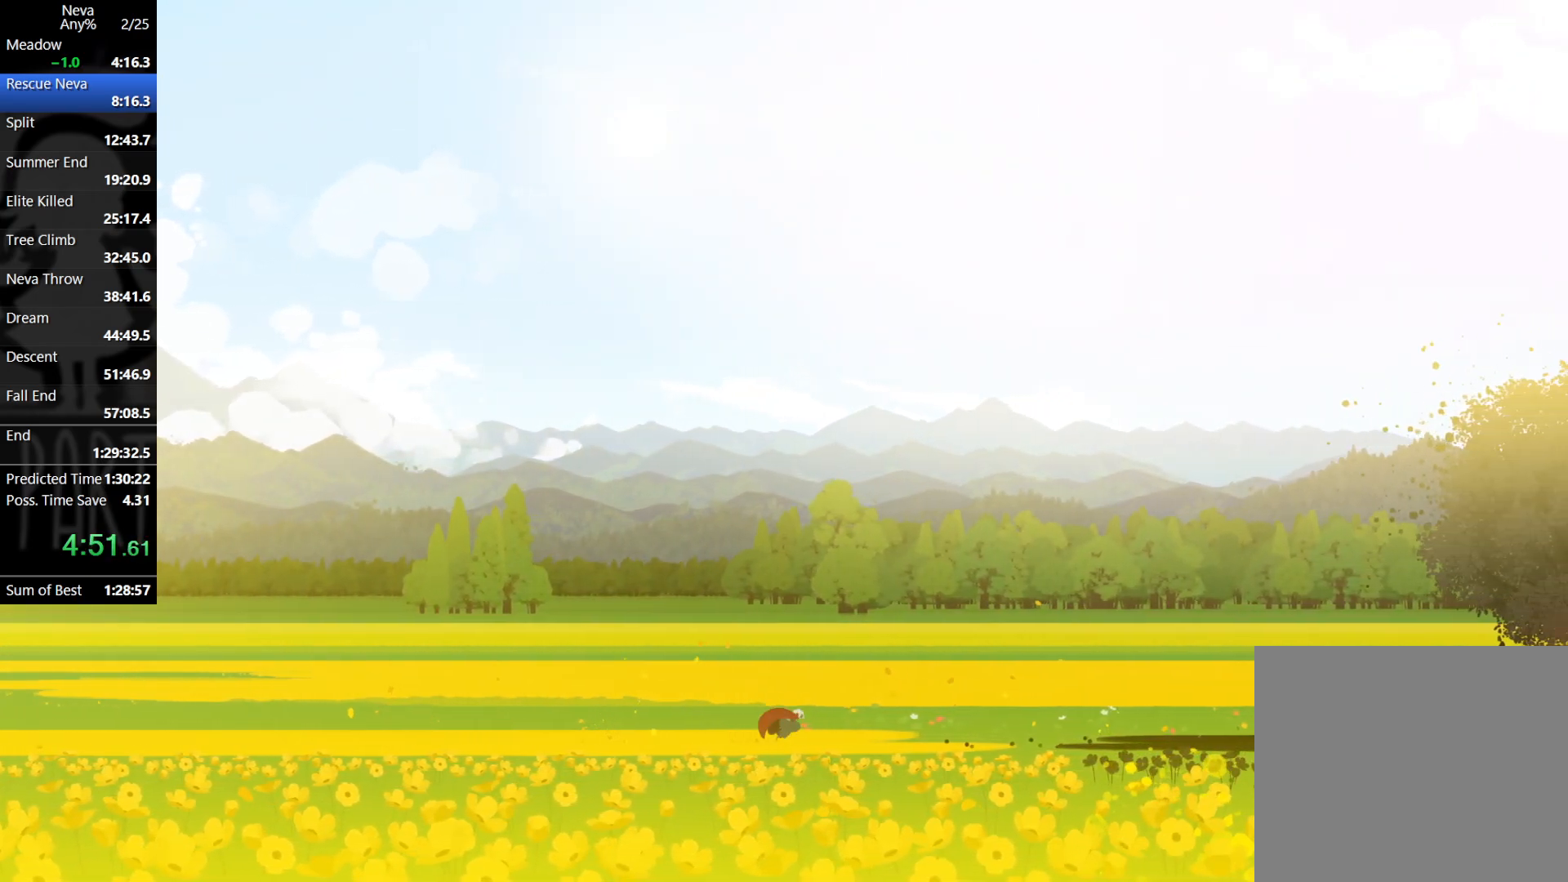
{"buttons": [], "left_stick": "right", "events": [[83, "CIRCLE", "up"], [133, "CROSS", "up"]]}
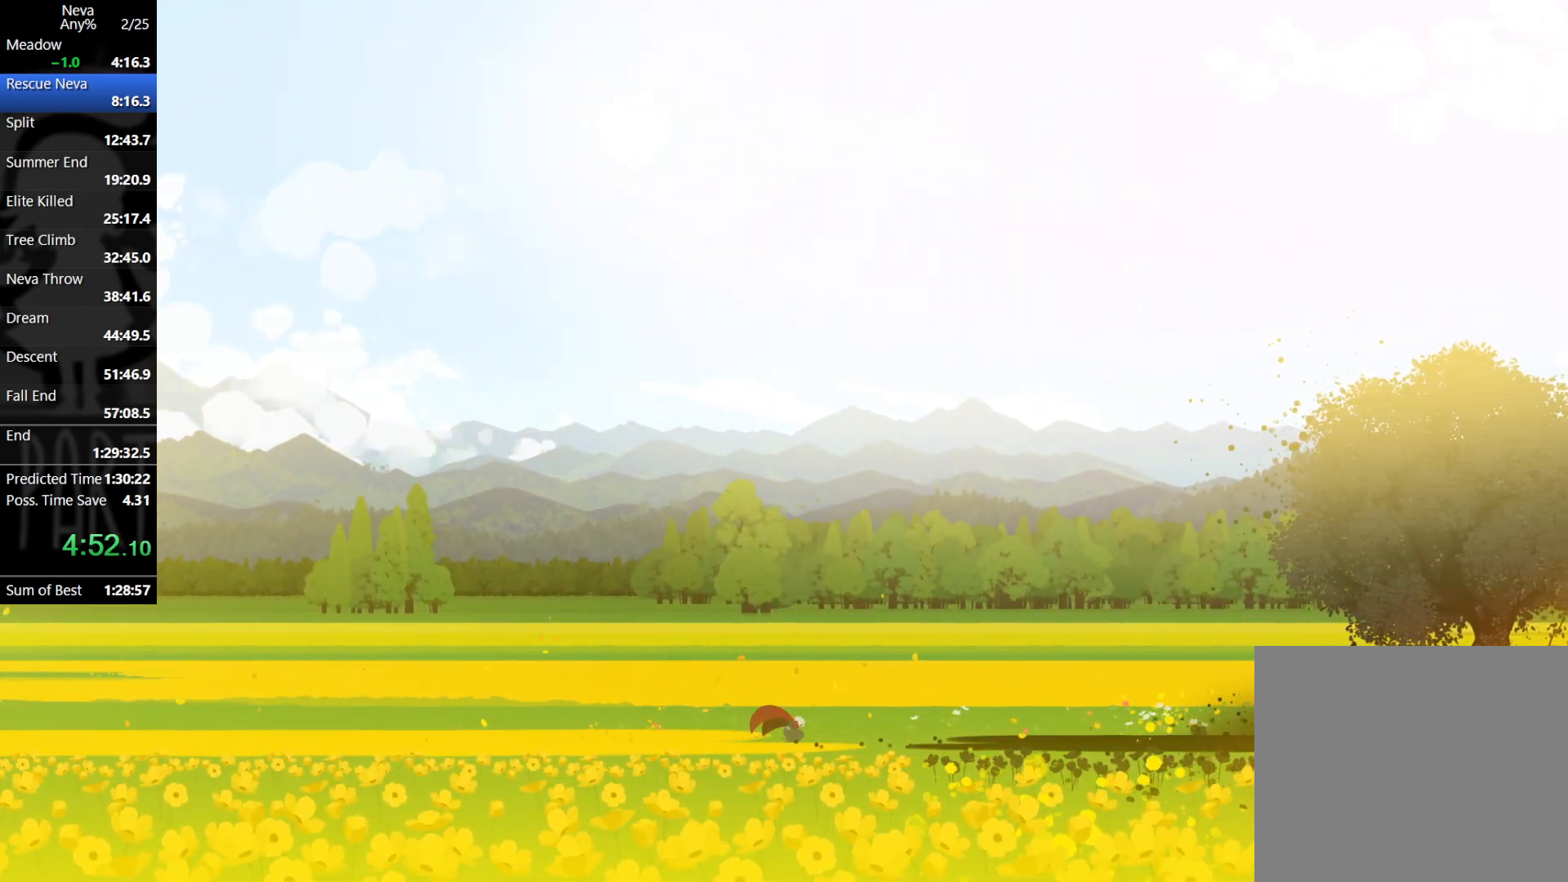
{"buttons": [], "left_stick": "right", "events": [[100, "CROSS", "down"], [117, "CIRCLE", "down"], [233, "CIRCLE", "up"], [267, "CROSS", "up"]]}
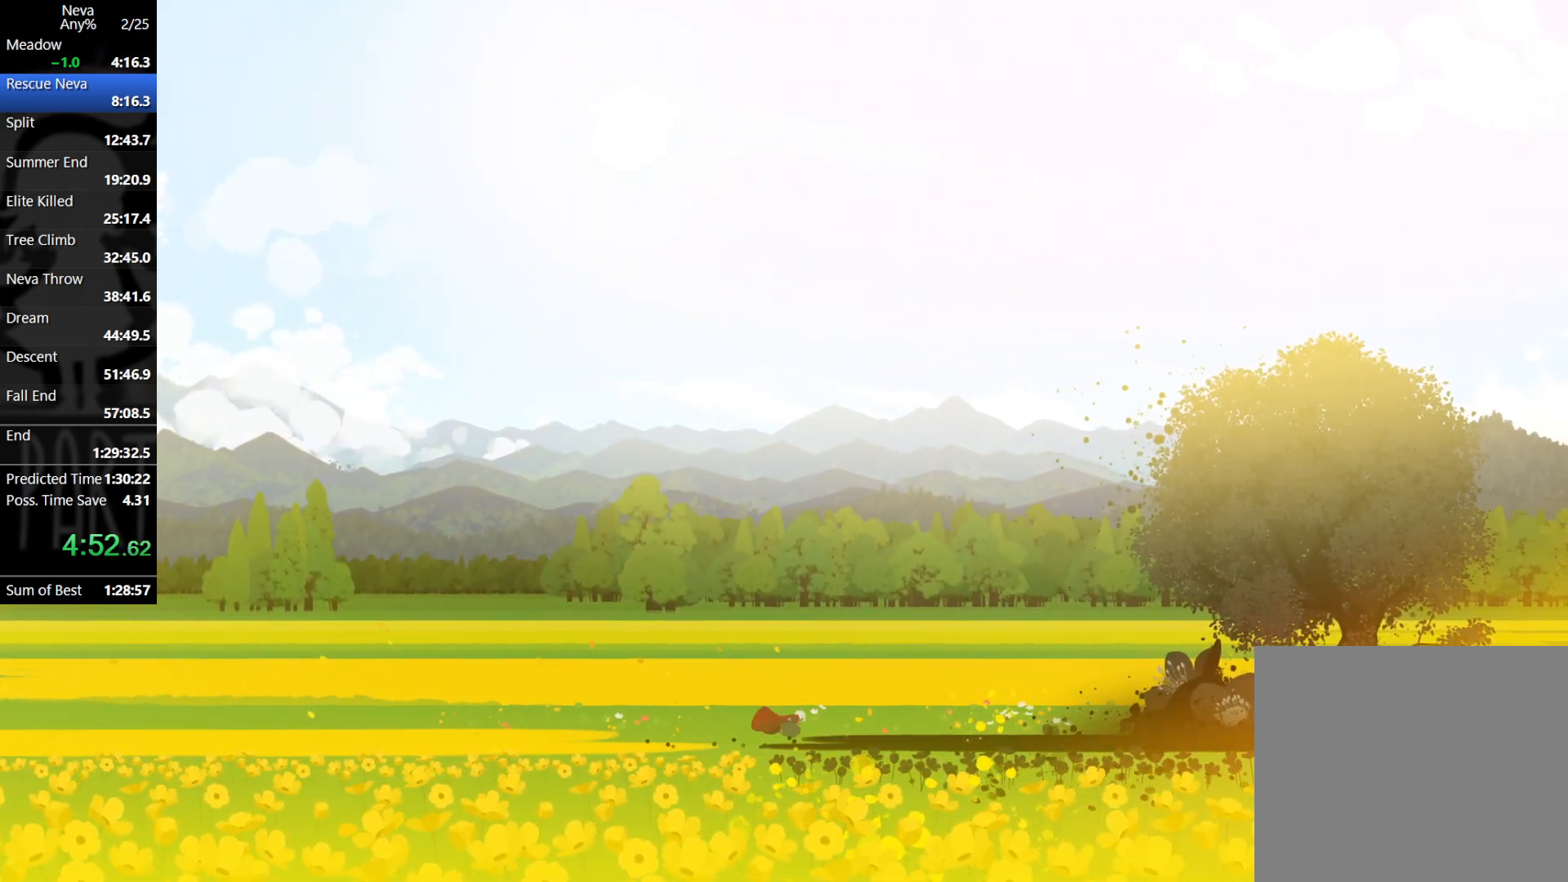
{"buttons": [], "left_stick": "right", "events": [[217, "CROSS", "down"], [233, "CIRCLE", "down"], [333, "CIRCLE", "up"], [367, "CROSS", "up"]]}
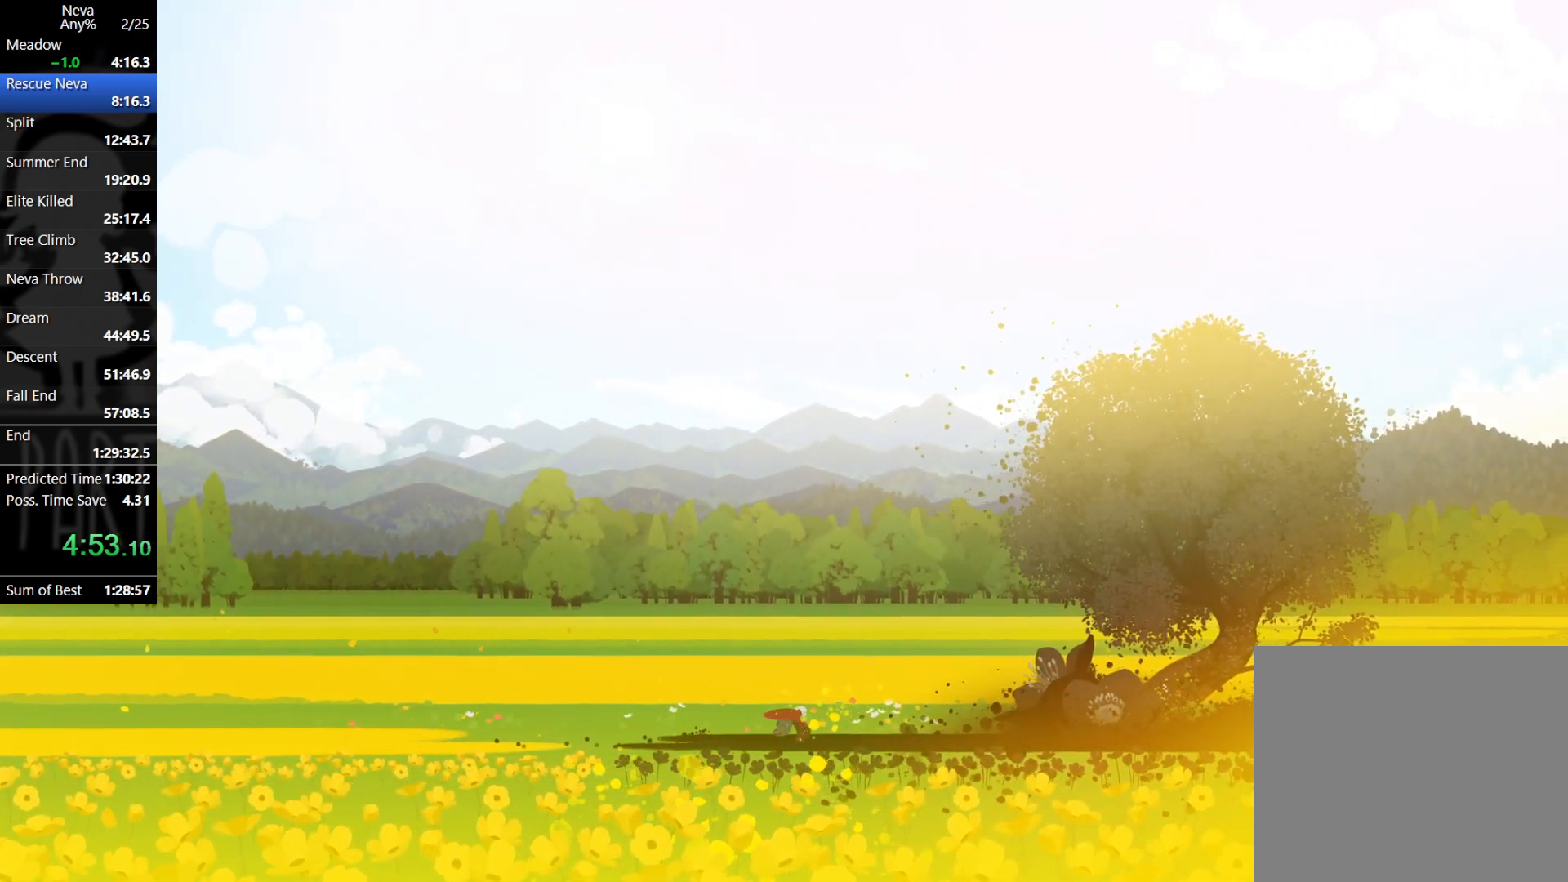
{"buttons": ["CROSS", "CIRCLE"], "left_stick": "right", "events": [[367, "CROSS", "down"], [400, "CIRCLE", "down"]]}
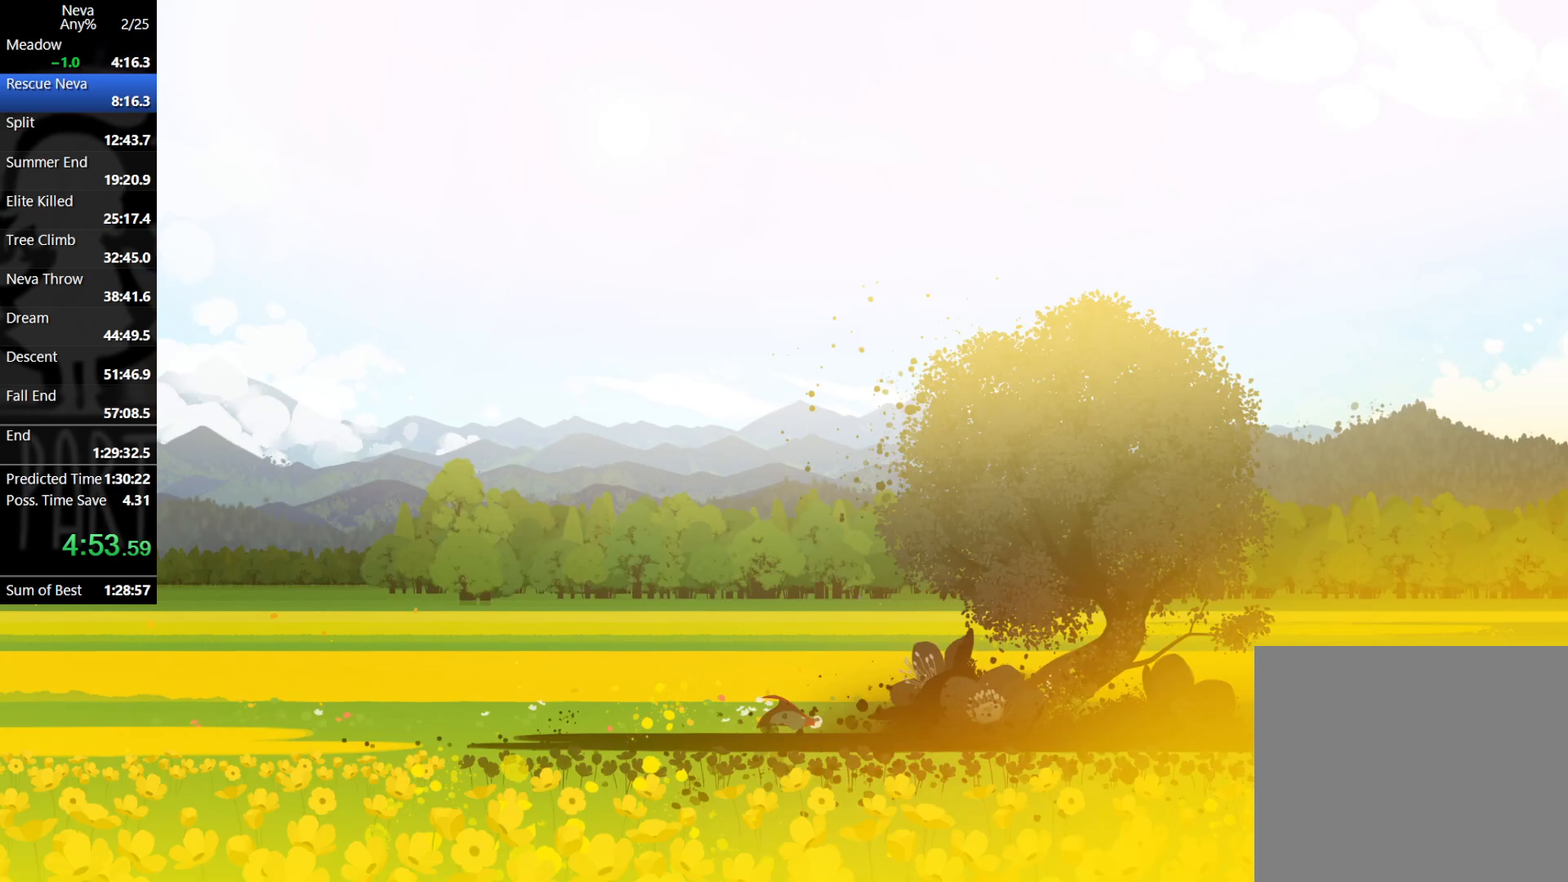
{"buttons": ["CROSS", "CIRCLE"], "left_stick": "right", "events": [[17, "CIRCLE", "up"], [33, "CROSS", "up"], [500, "CIRCLE", "down"], [500, "CROSS", "down"]]}
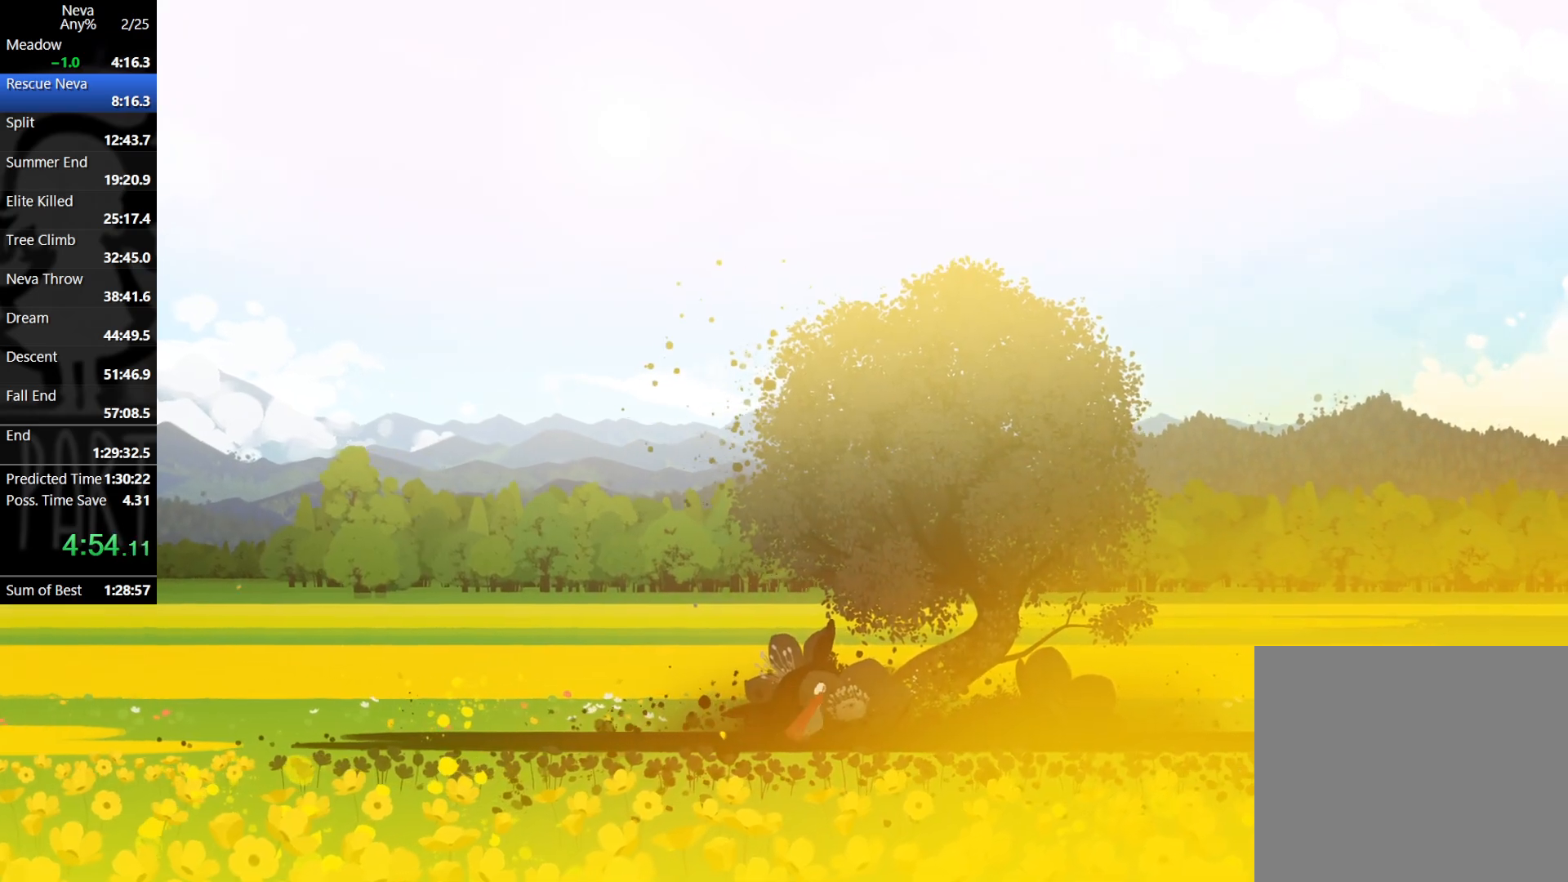
{"buttons": [], "left_stick": "right", "events": [[83, "CIRCLE", "up"], [133, "CROSS", "up"]]}
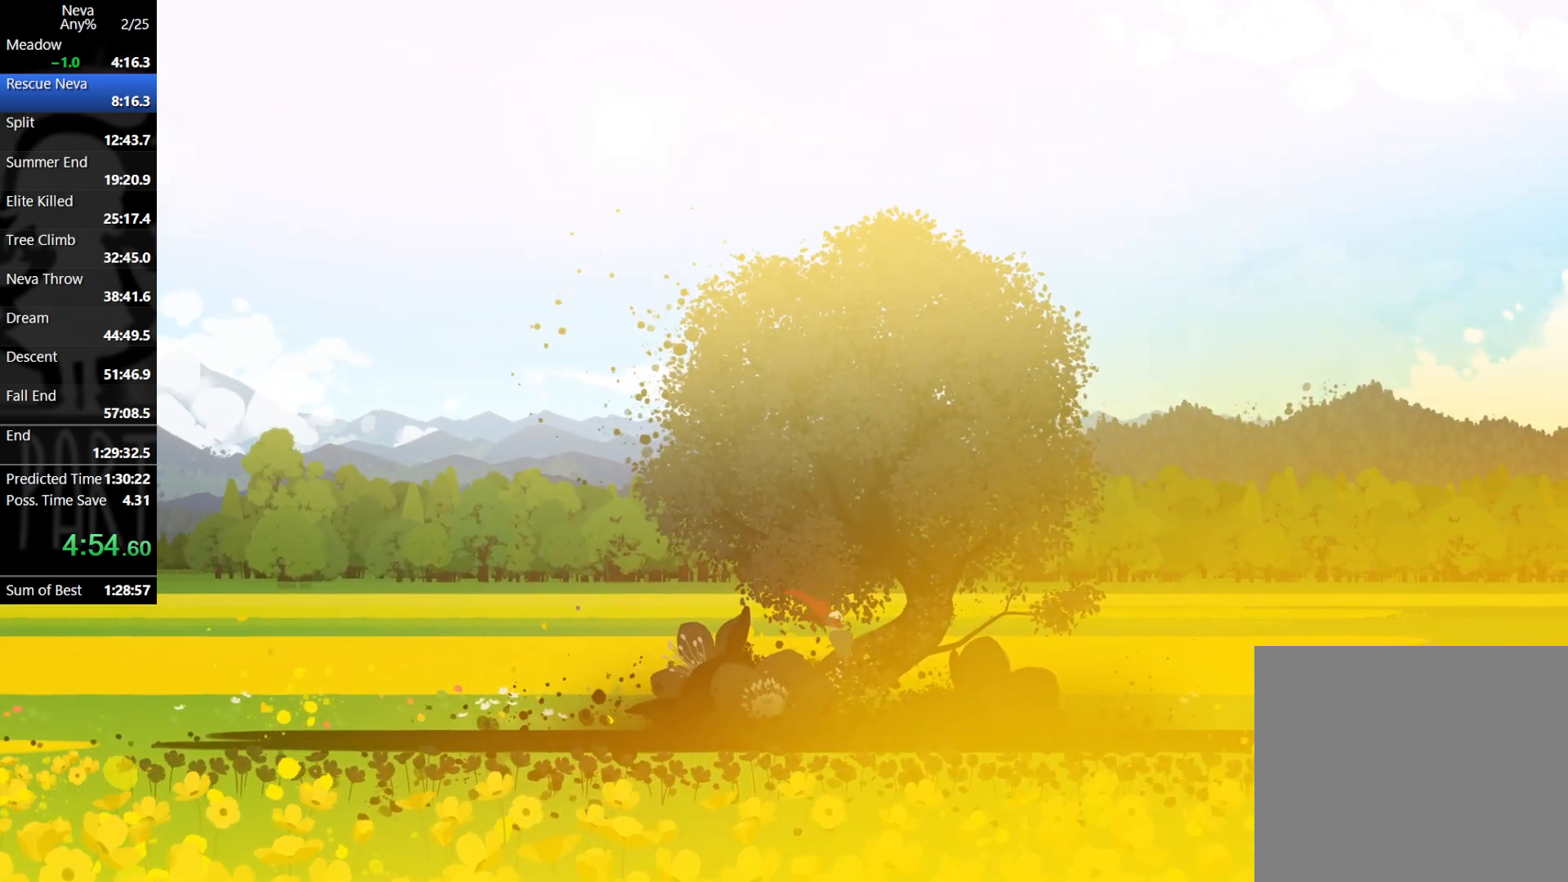
{"buttons": [], "left_stick": "center", "events": [[83, "left_stick", "center"]]}
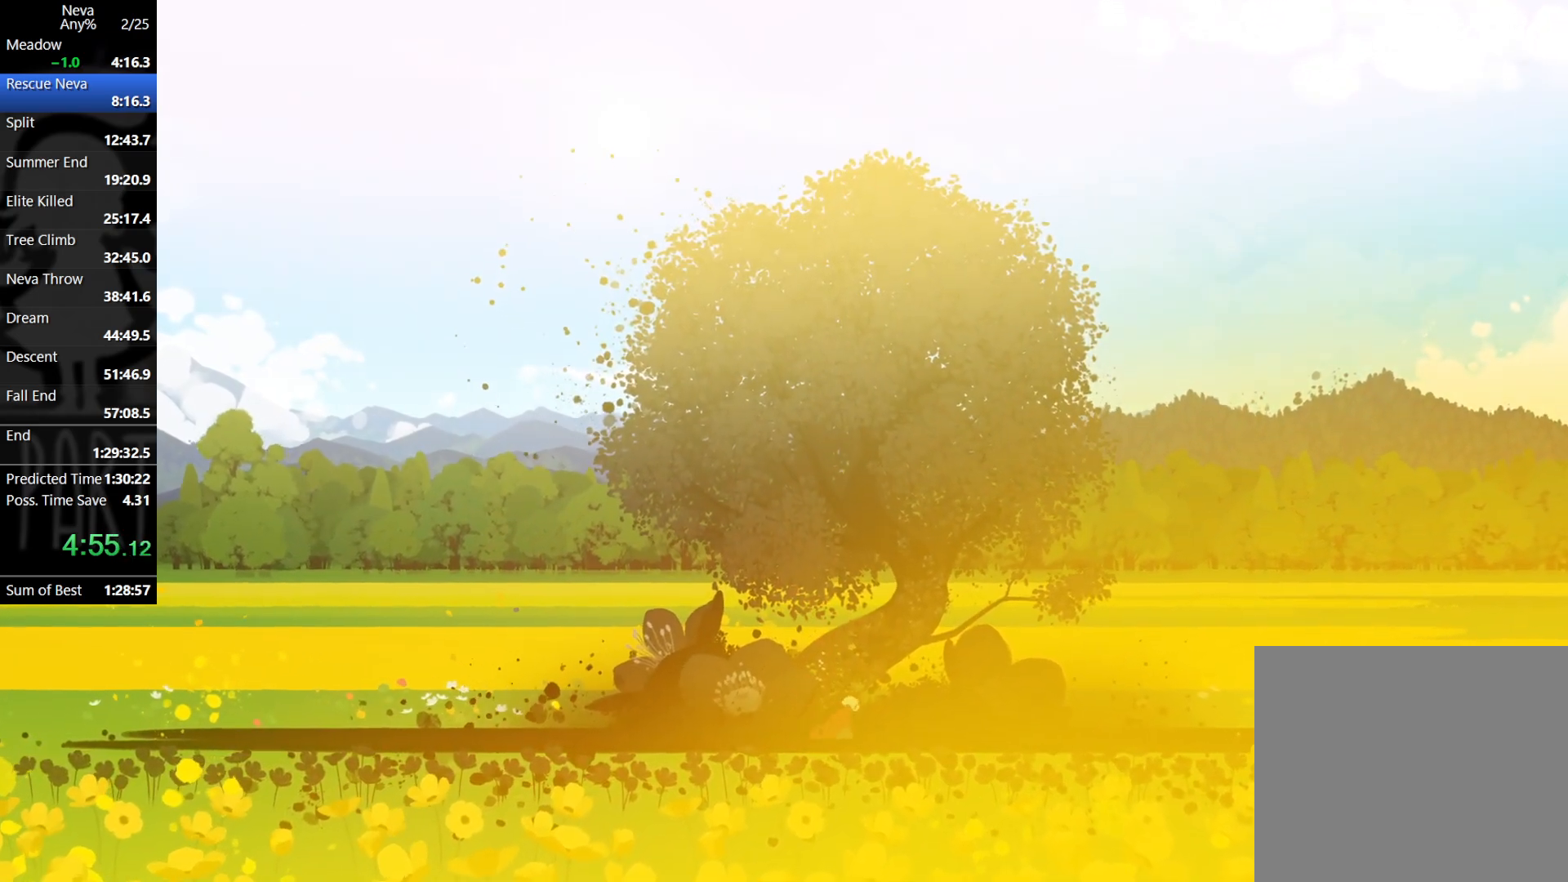
{"buttons": [], "left_stick": "left", "events": [[33, "left_stick", "right"], [167, "left_stick", "center"], [400, "left_stick", "left"]]}
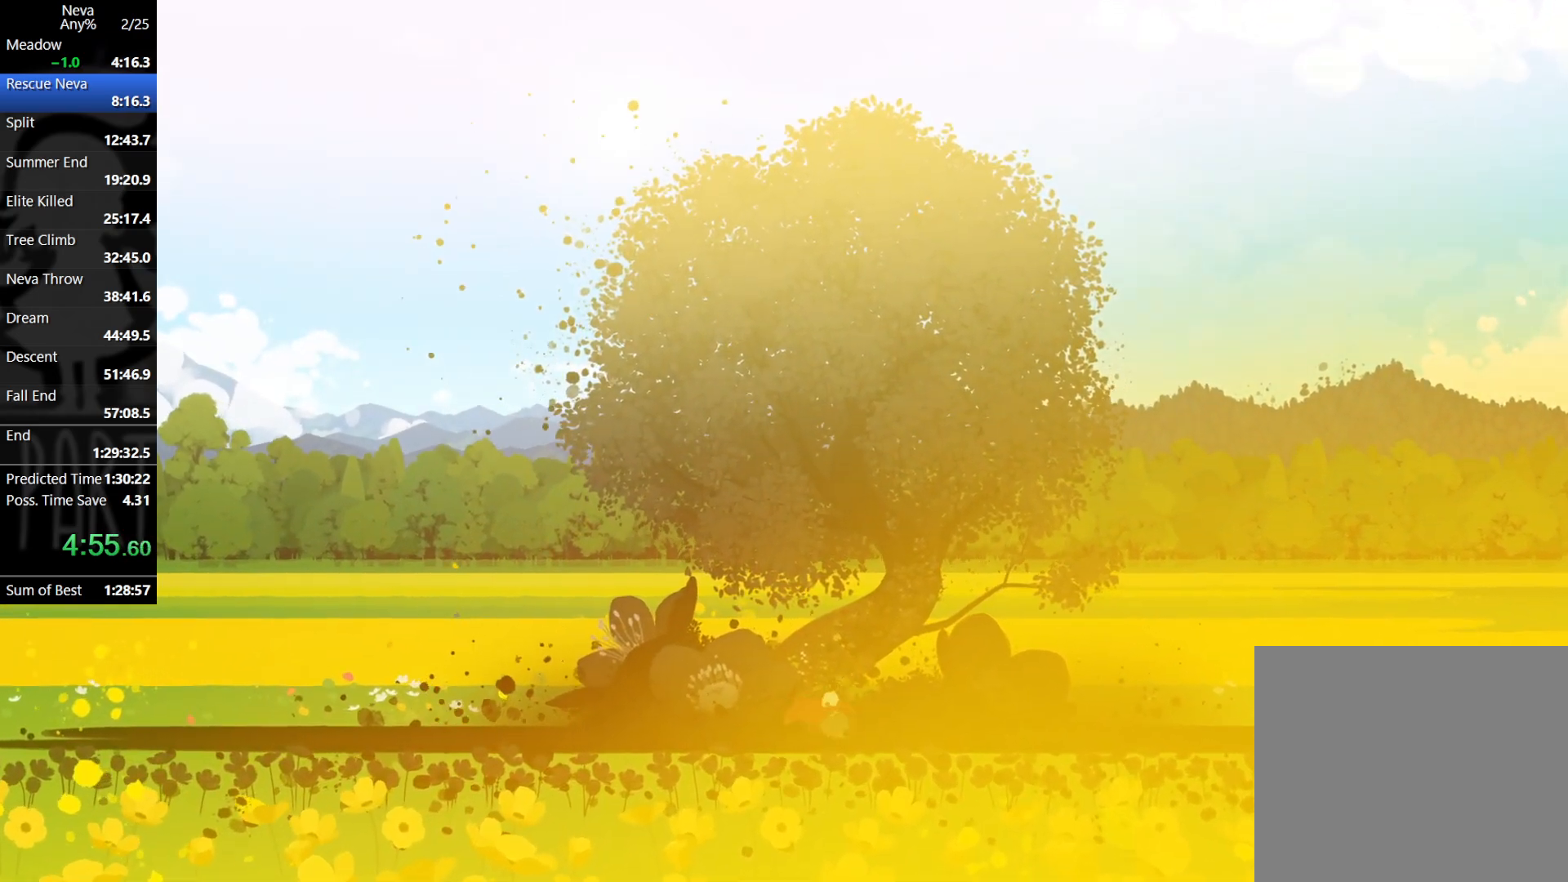
{"buttons": [], "left_stick": "center", "events": [[50, "left_stick", "center"]]}
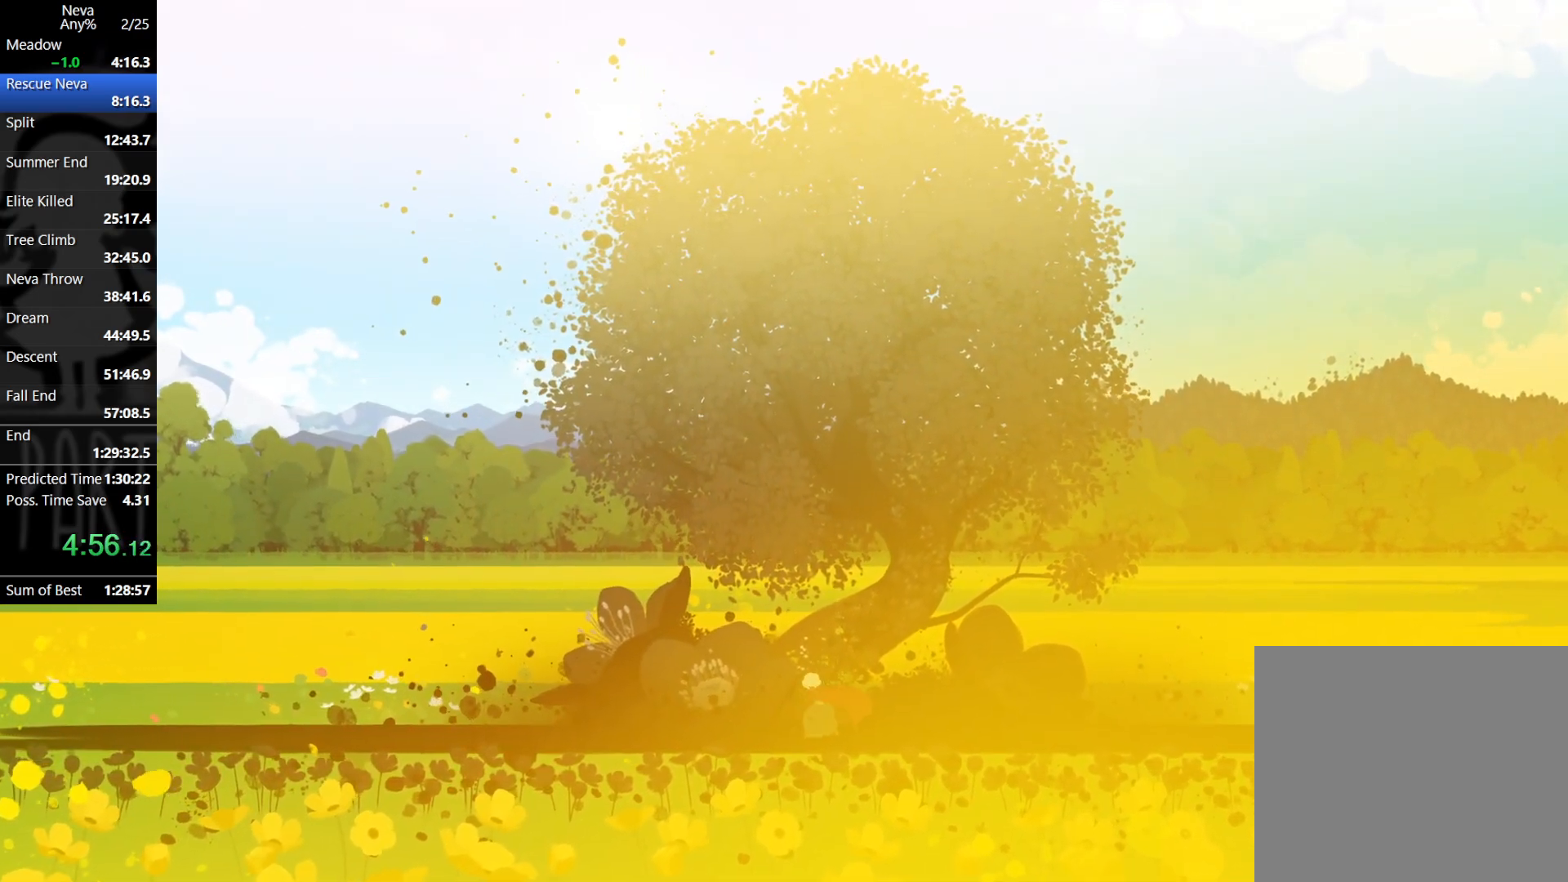
{"buttons": [], "left_stick": "center", "events": [[17, "left_stick", "right"], [150, "left_stick", "center"], [333, "left_stick", "left"], [467, "left_stick", "center"]]}
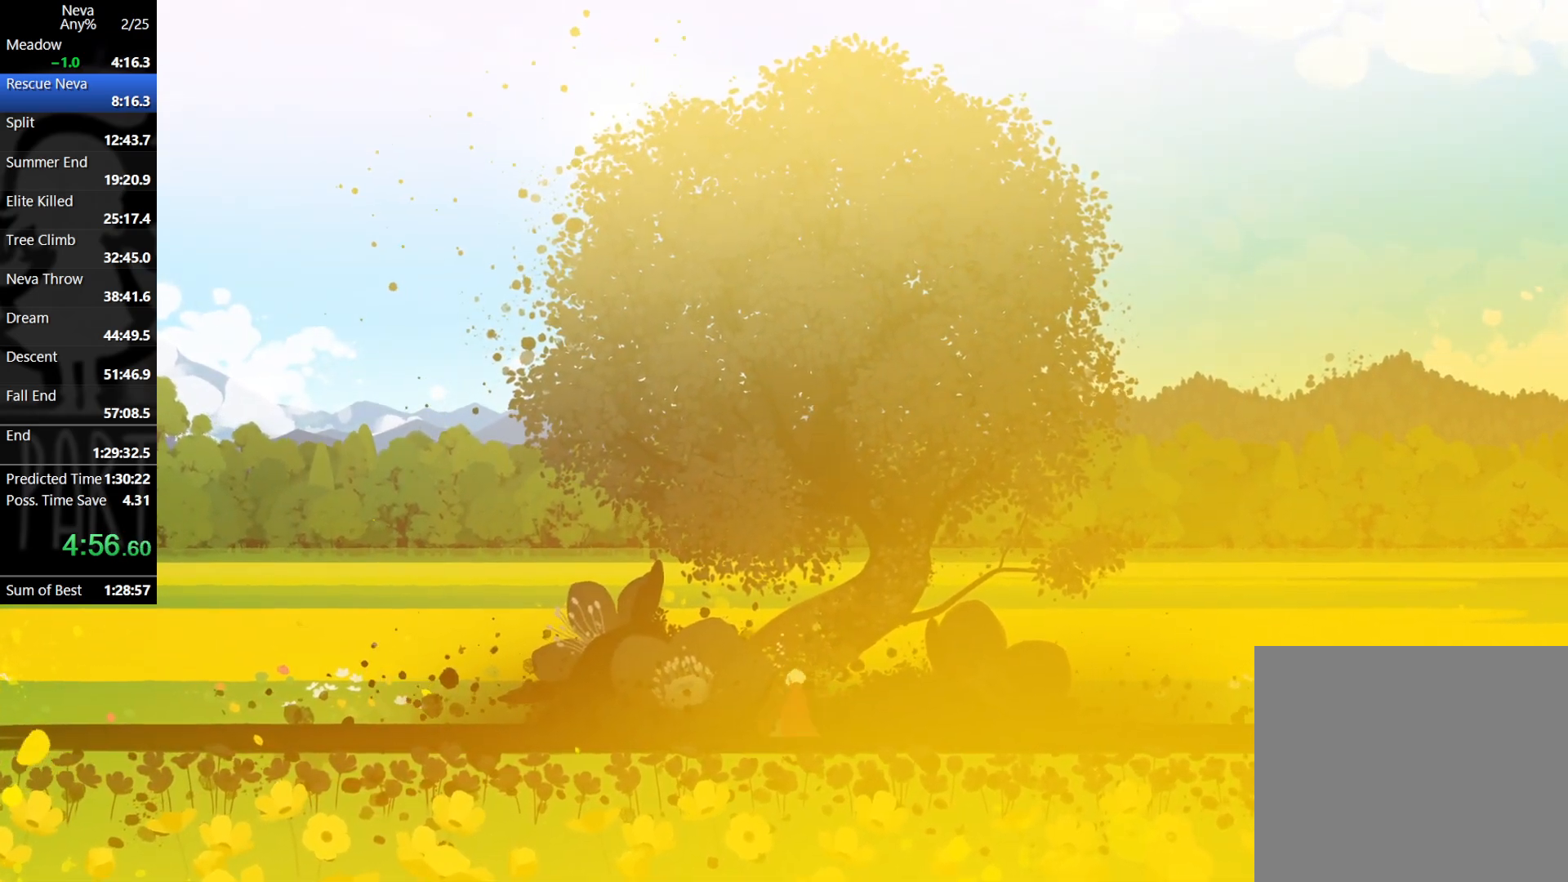
{"buttons": [], "left_stick": "center", "events": [[317, "left_stick", "right"], [450, "left_stick", "center"]]}
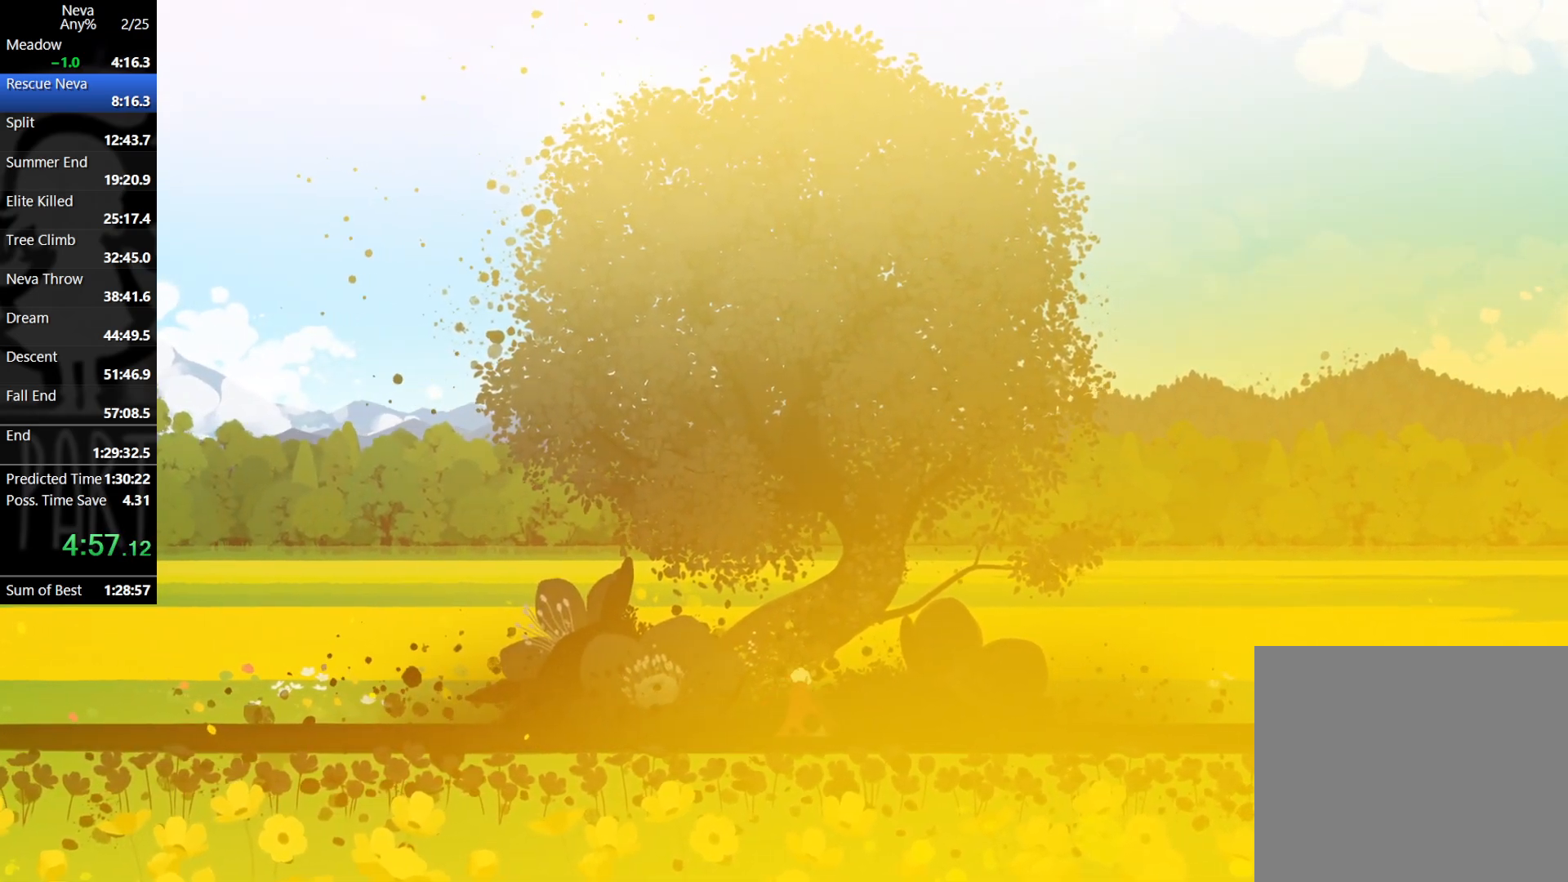
{"buttons": [], "left_stick": "left", "events": [[150, "left_stick", "left"], [217, "left_stick", "center"], [467, "left_stick", "left"]]}
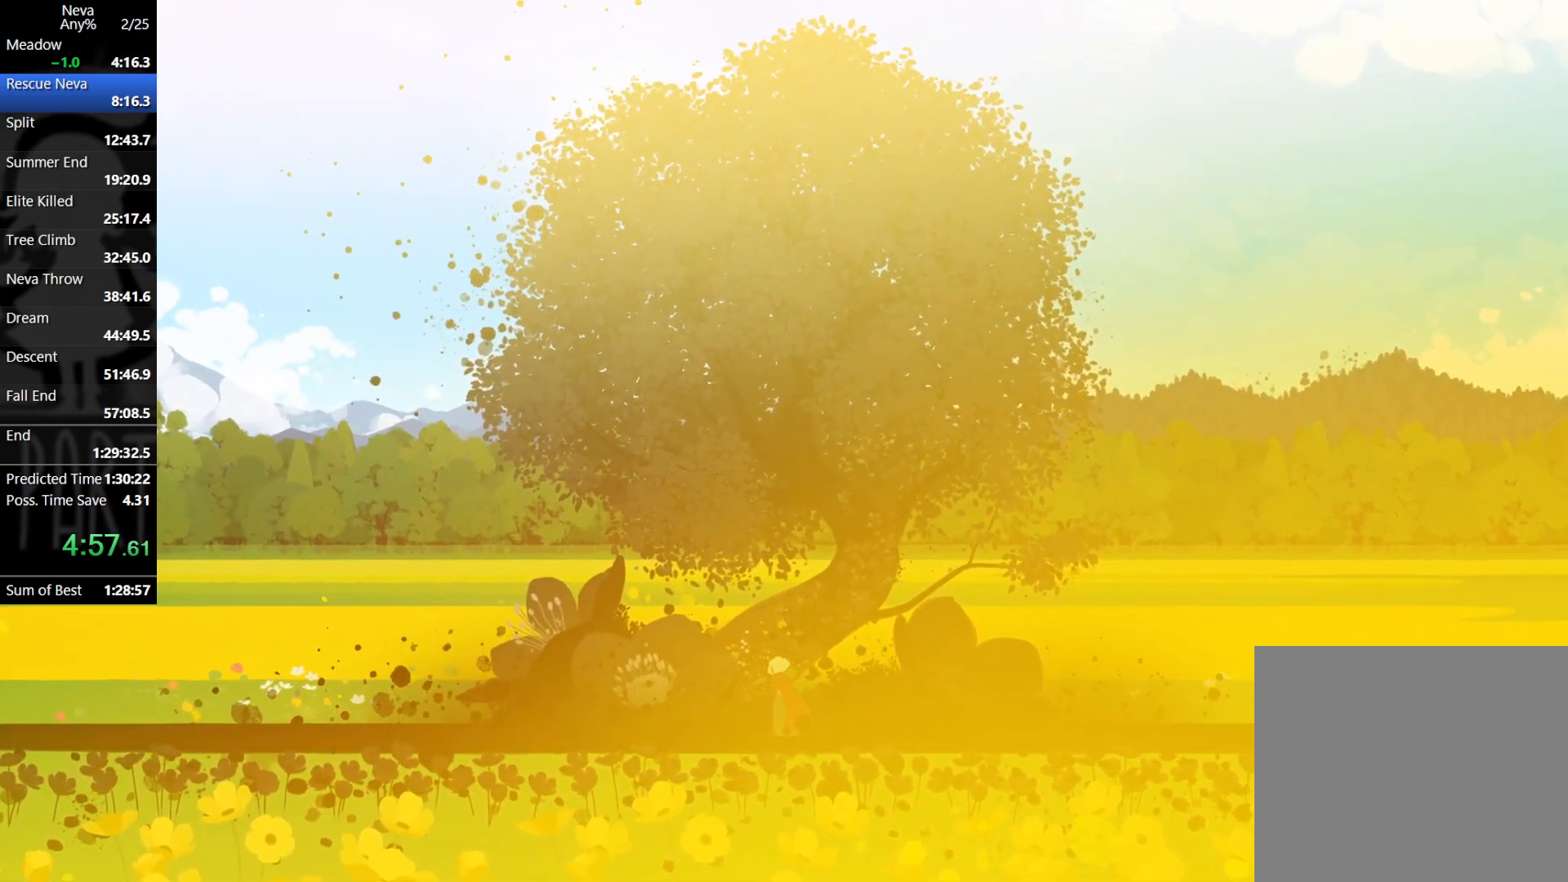
{"buttons": [], "left_stick": "center", "events": [[50, "left_stick", "center"], [350, "left_stick", "left"], [400, "left_stick", "center"]]}
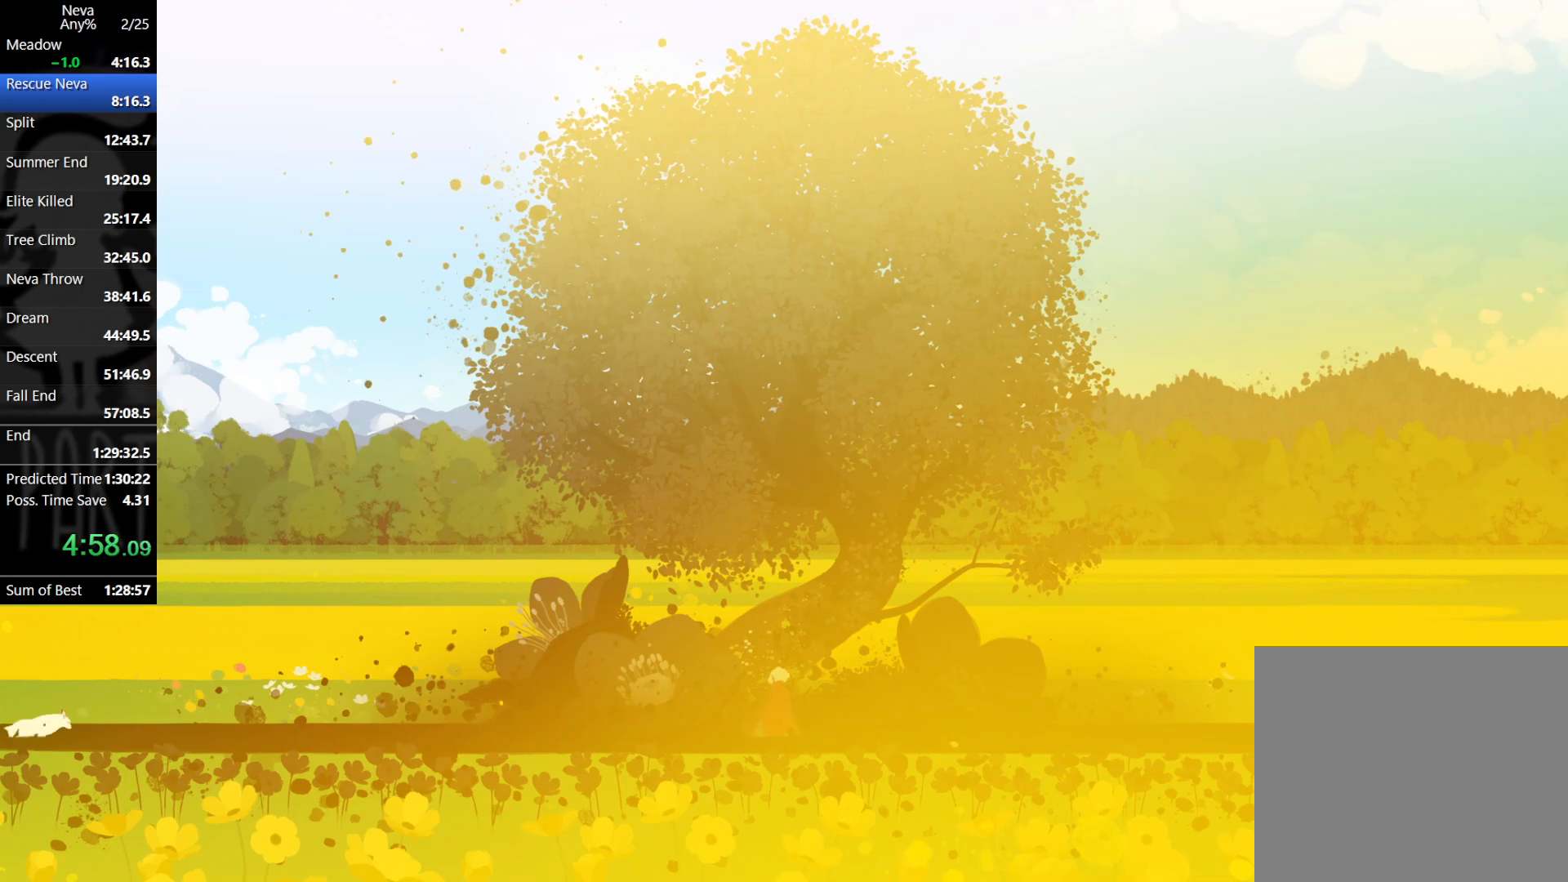
{"buttons": [], "left_stick": "center", "events": [[200, "left_stick", "left"], [250, "left_stick", "center"]]}
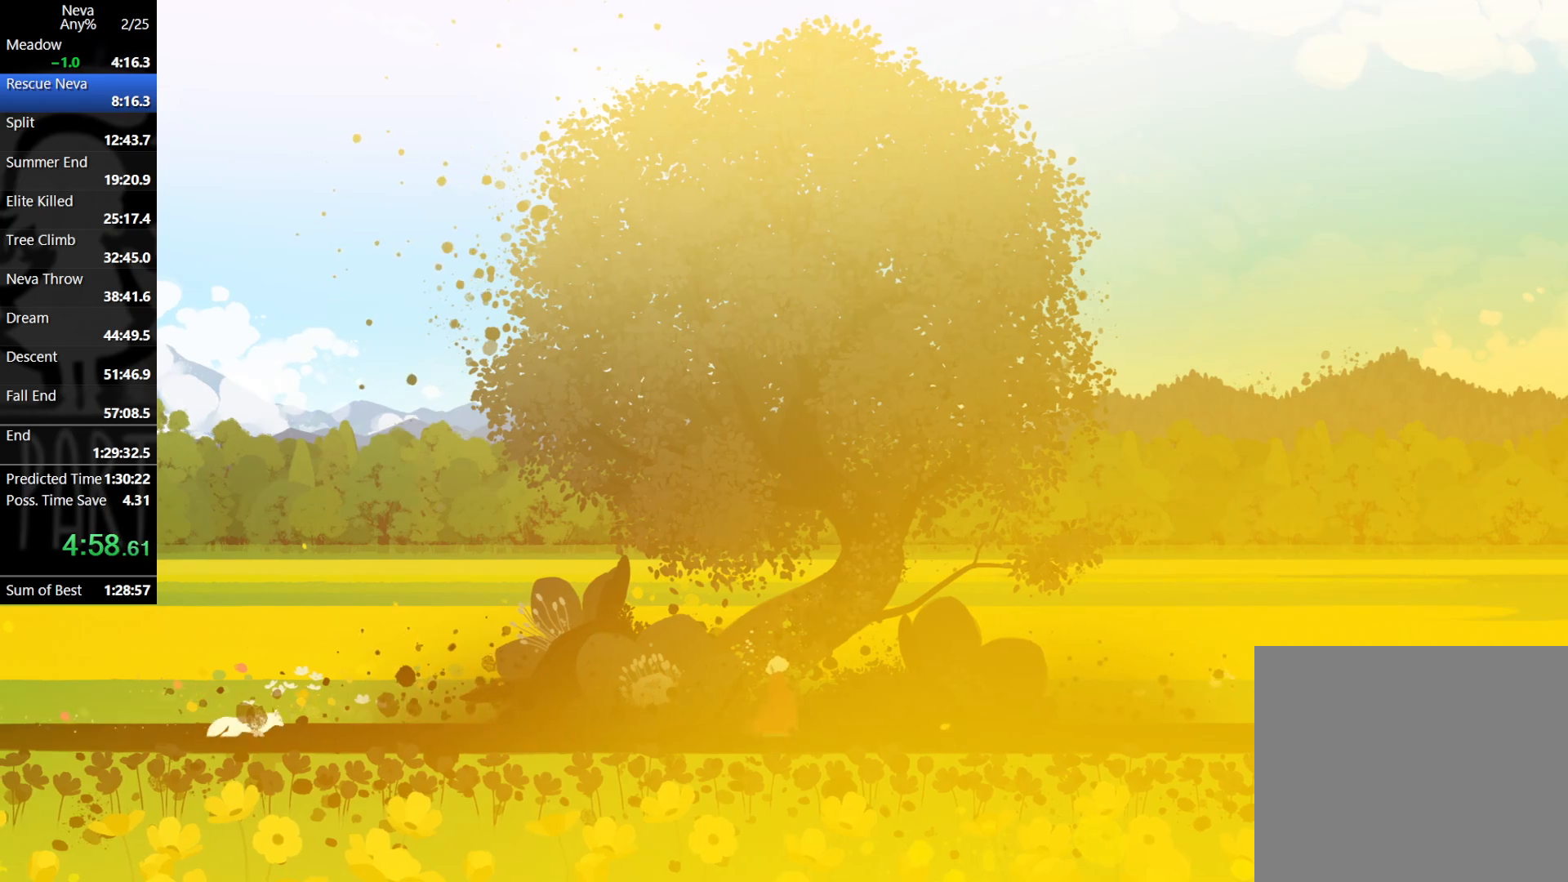
{"buttons": [], "left_stick": "center", "events": []}
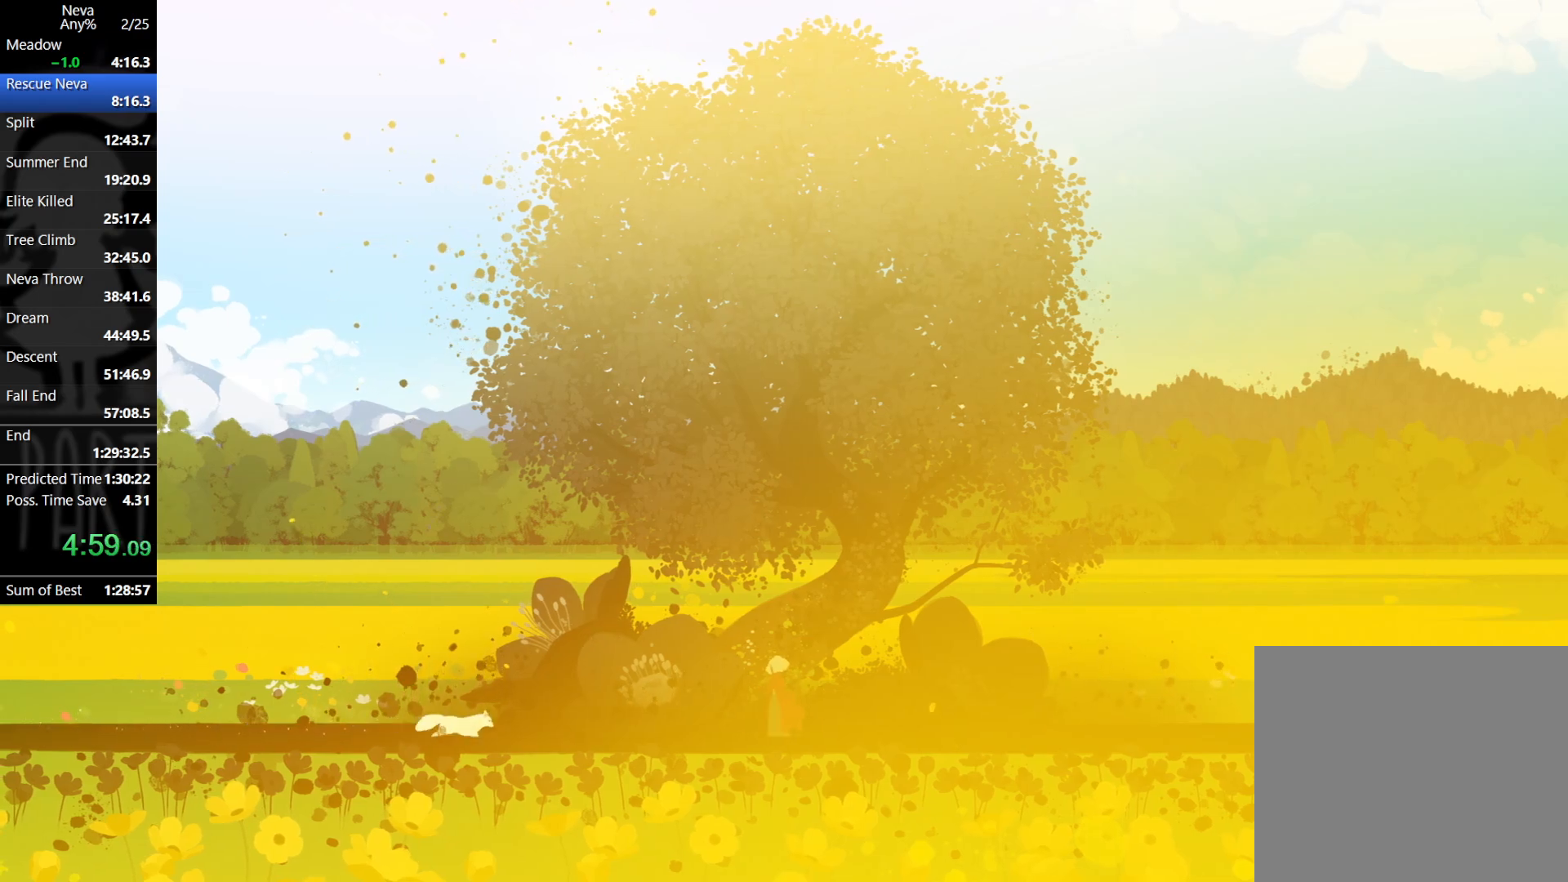
{"buttons": [], "left_stick": "center", "events": []}
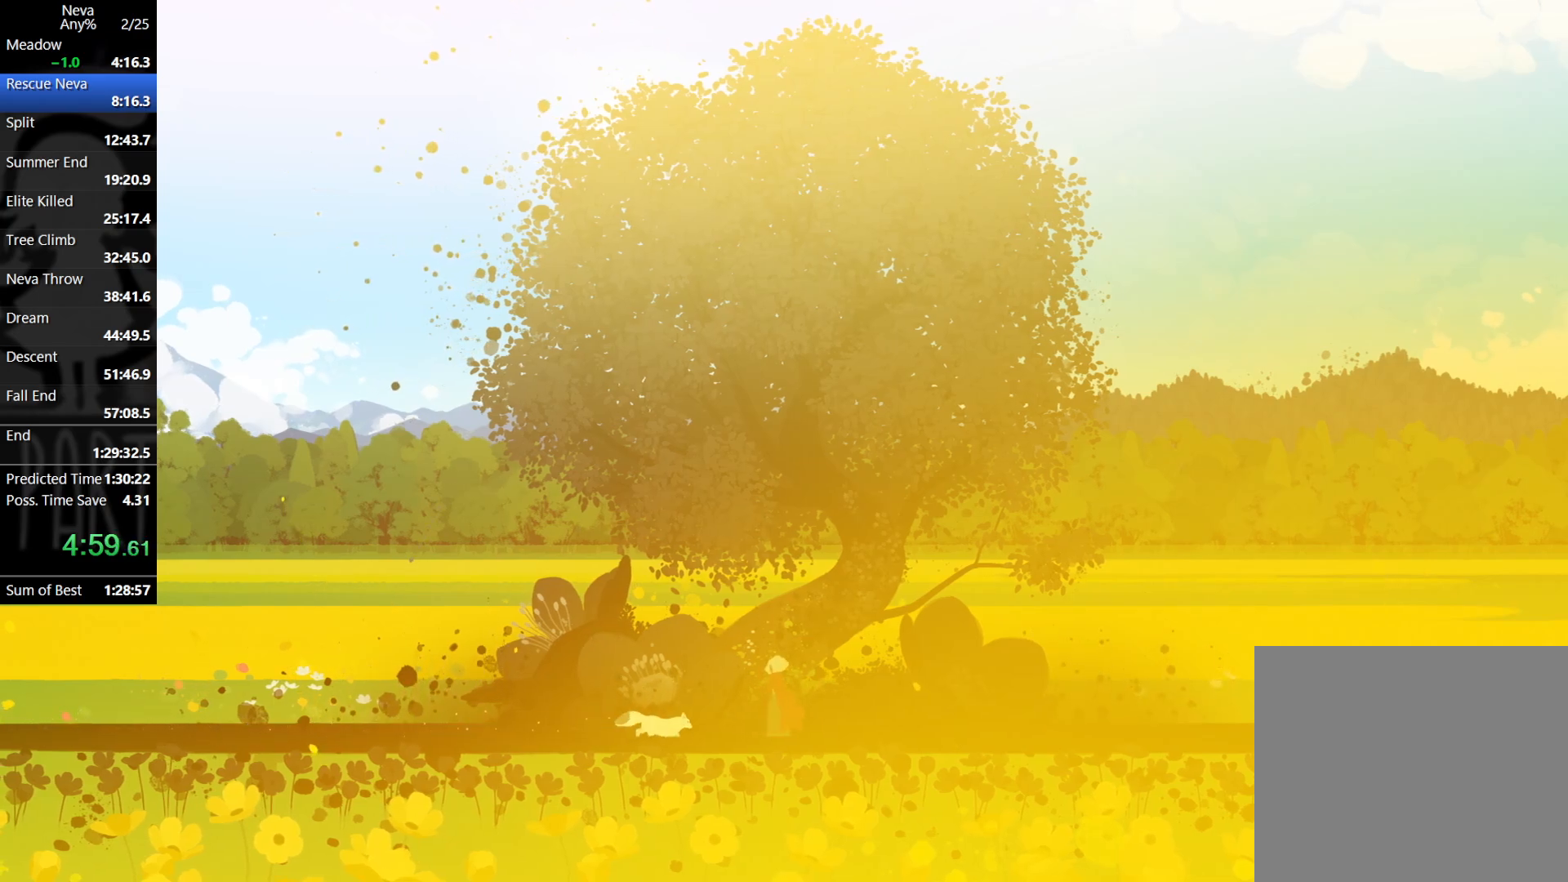
{"buttons": [], "left_stick": "center", "events": []}
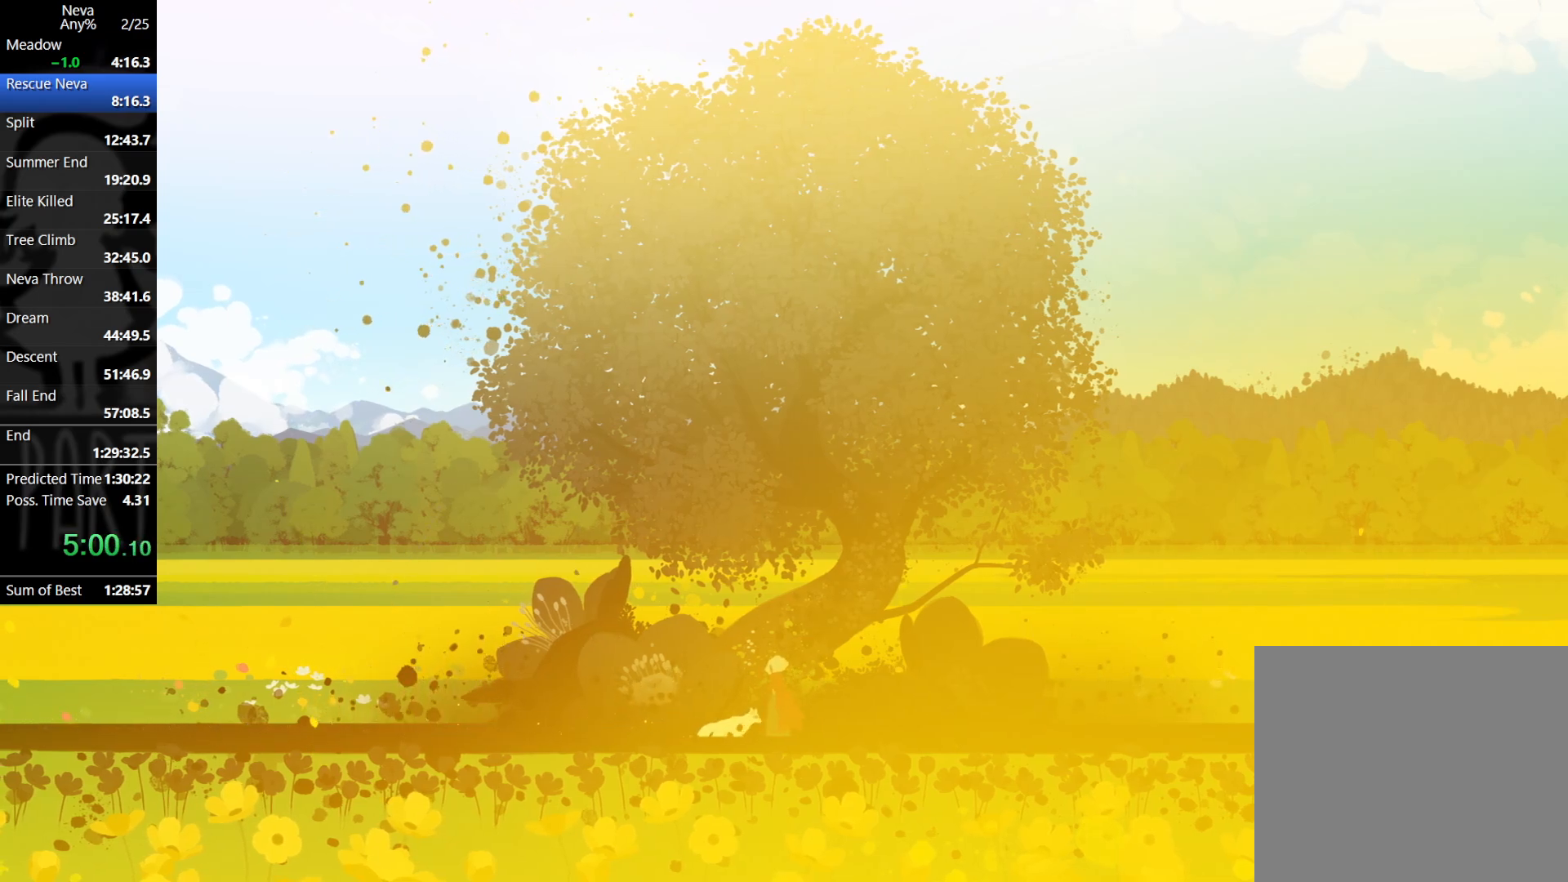
{"buttons": [], "left_stick": "center", "events": [[367, "TRIANGLE", "down"], [433, "TRIANGLE", "up"]]}
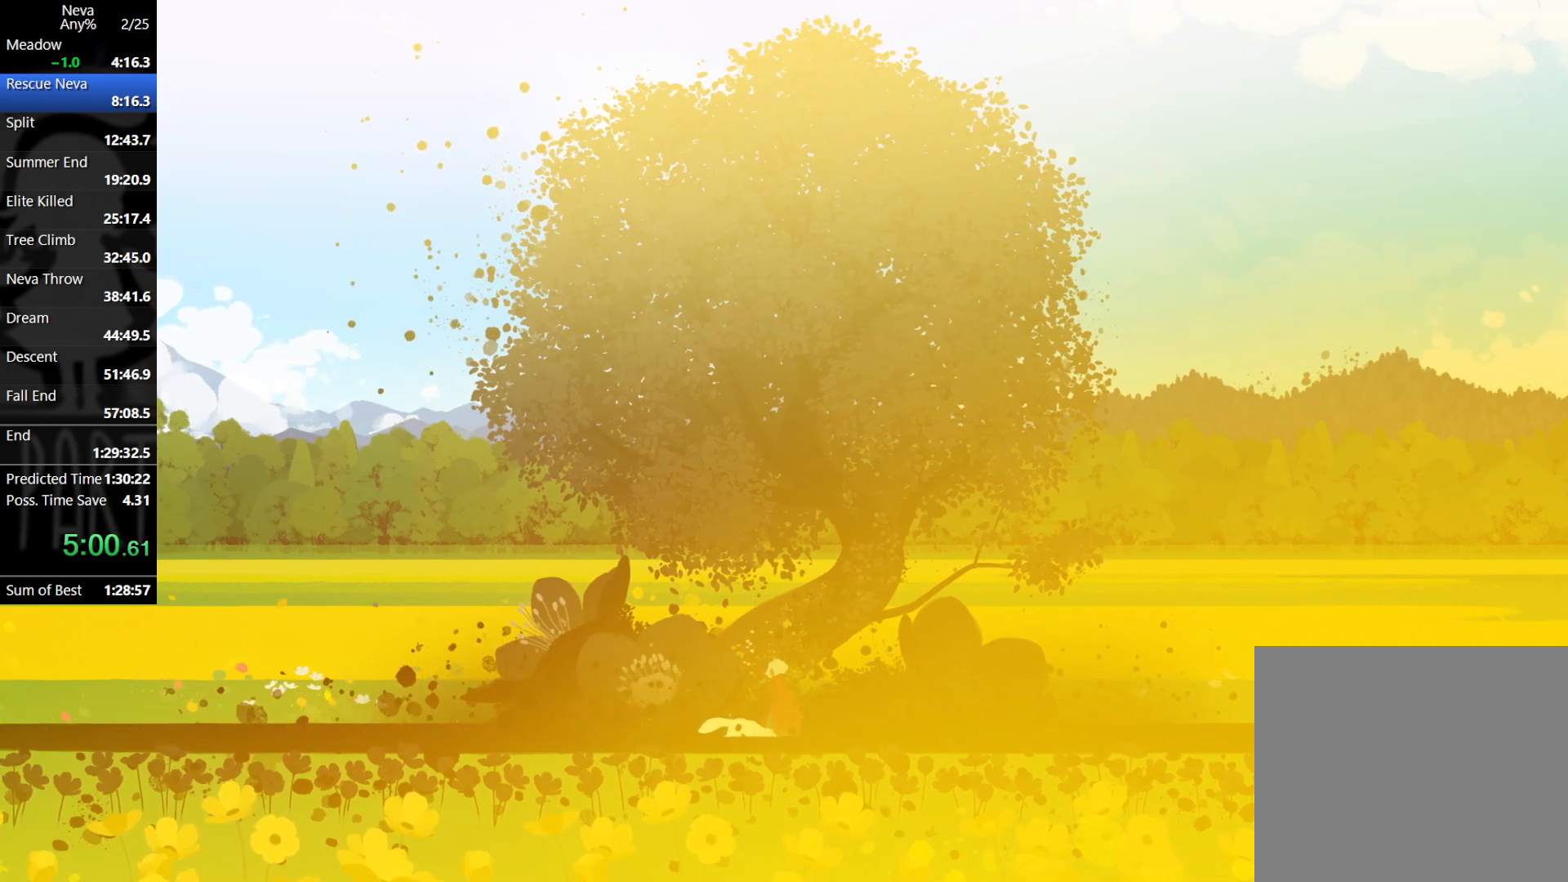
{"buttons": [], "left_stick": "center", "events": [[183, "TRIANGLE", "down"], [250, "TRIANGLE", "up"]]}